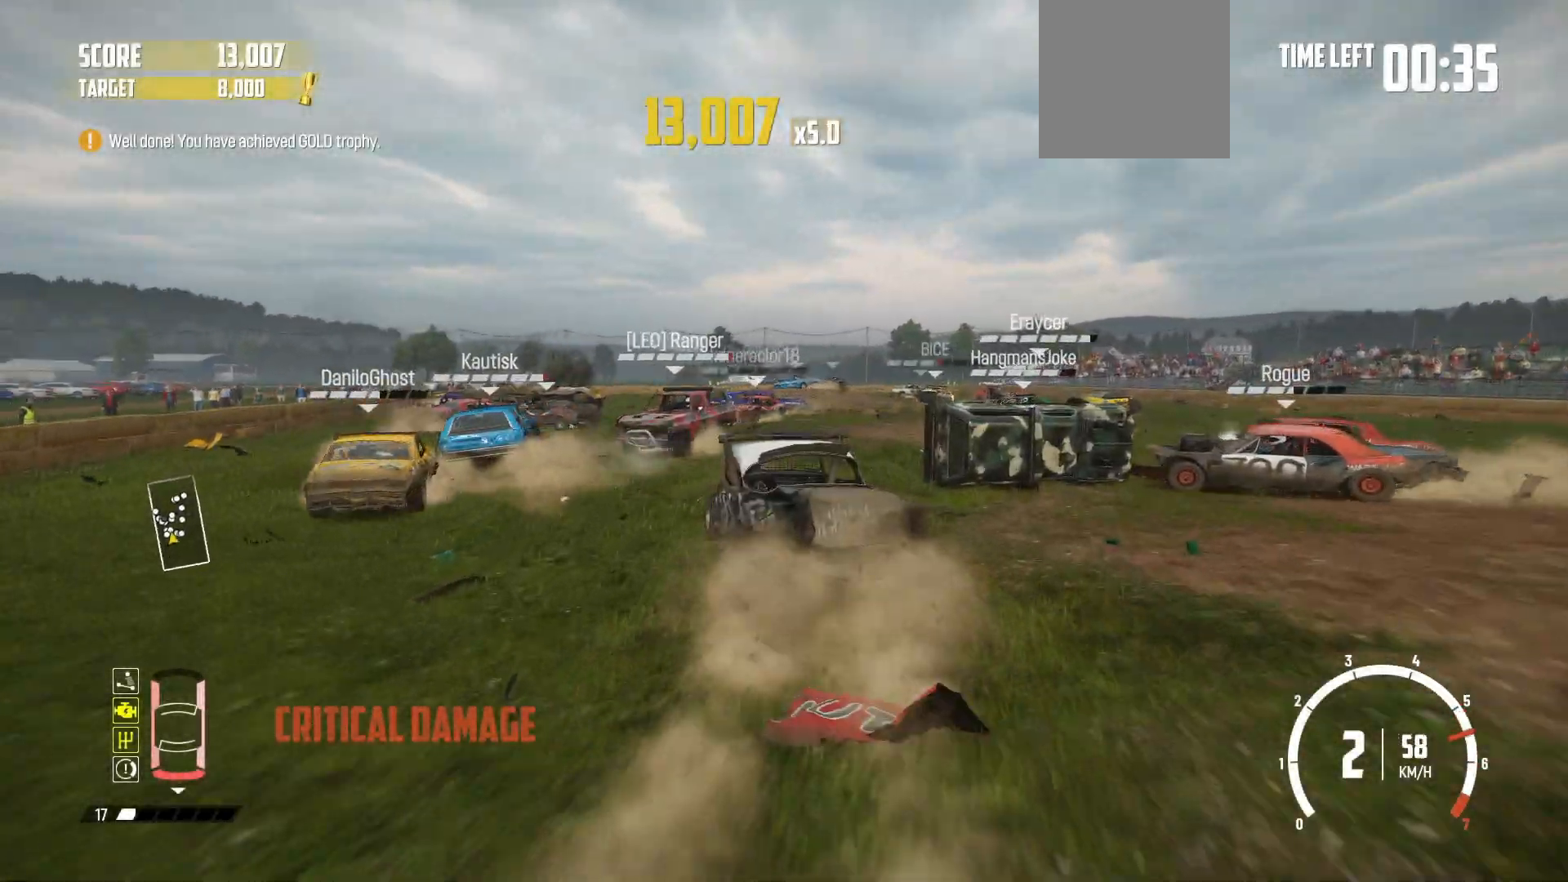
Gameplay with a controller (Xbox layout); each line is a JSON object with the inputs held at the frame after it. "events" lists button and stick changes between this image and that frame as [ms after this image, input, new state], when the widget could be followed in between. Not read: right_stick.
{"buttons": ["R2"], "left_stick": "right", "events": [[167, "left_stick", "center"], [267, "left_stick", "right"]]}
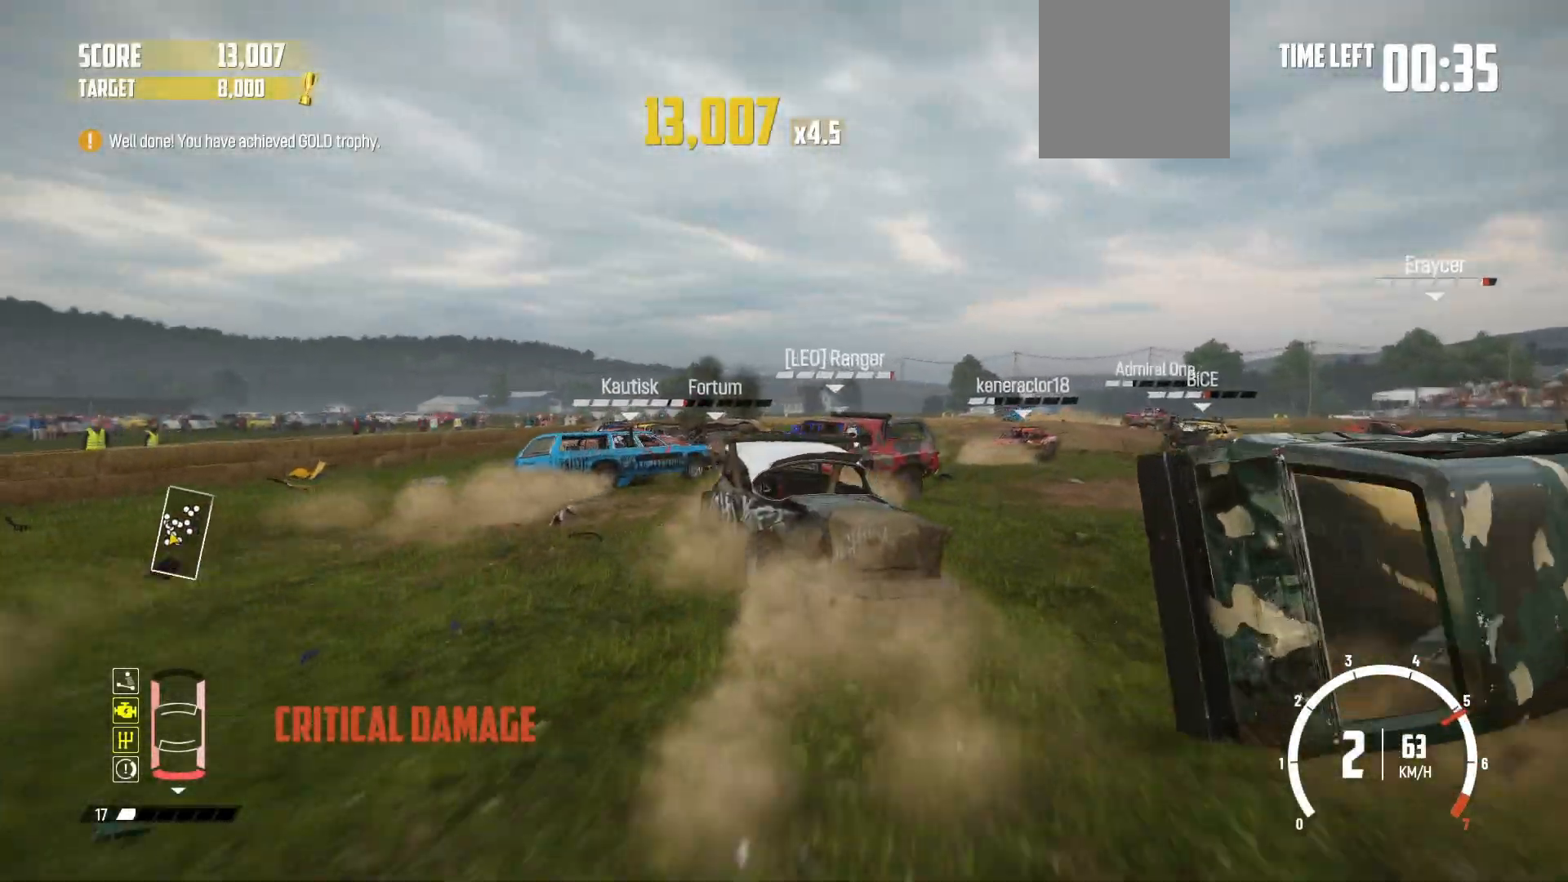
{"buttons": ["R2"], "left_stick": "right", "events": []}
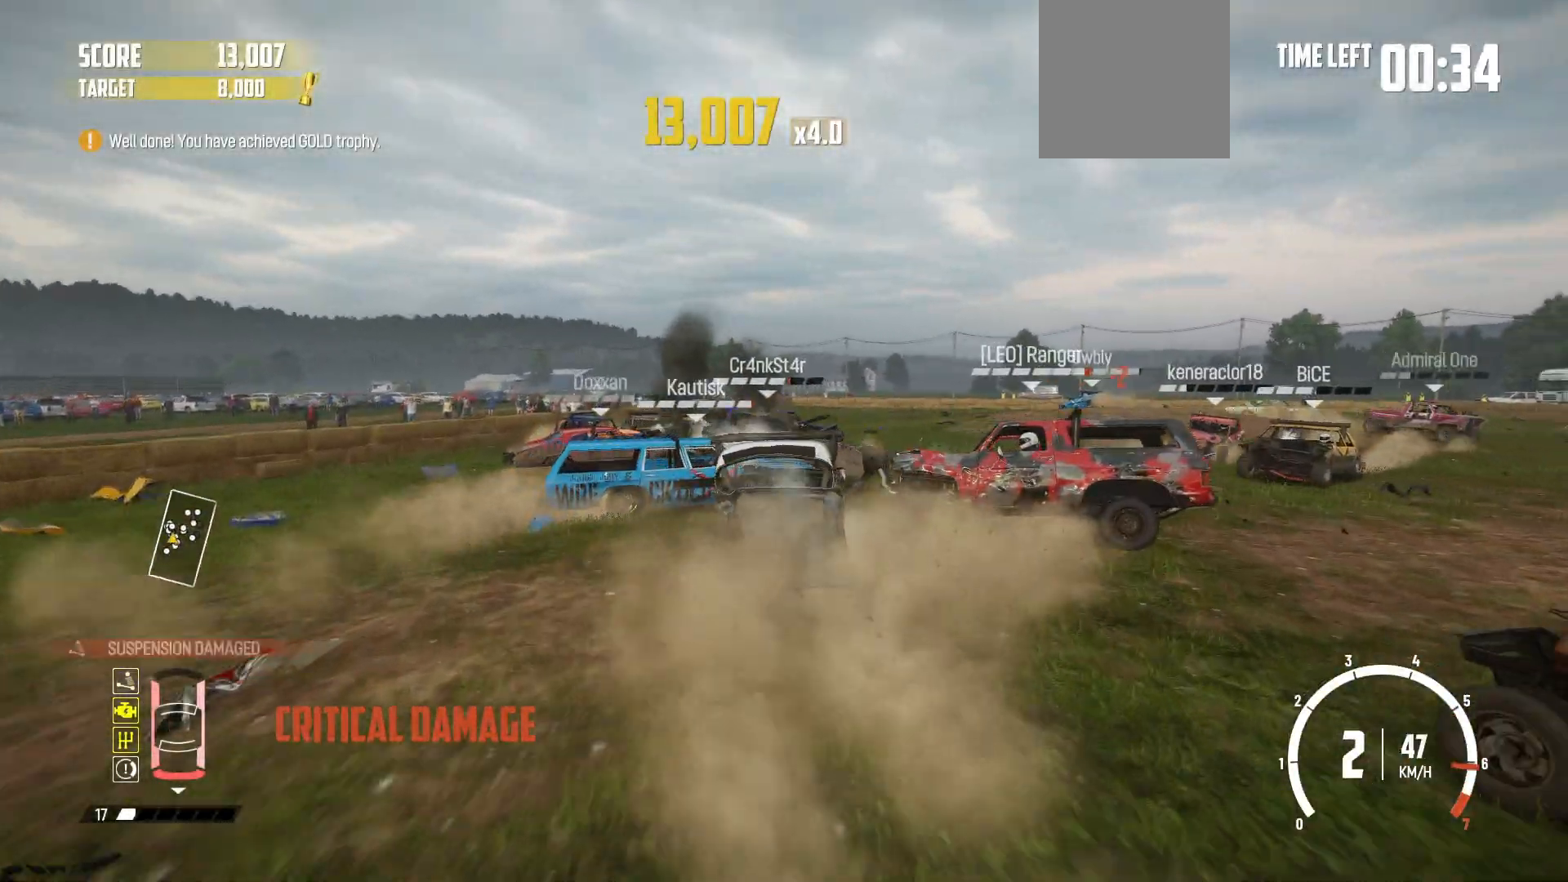
{"buttons": ["R2"], "left_stick": "right", "events": [[67, "left_stick", "center"], [267, "left_stick", "right"], [450, "R2", "up"], [500, "R2", "down"]]}
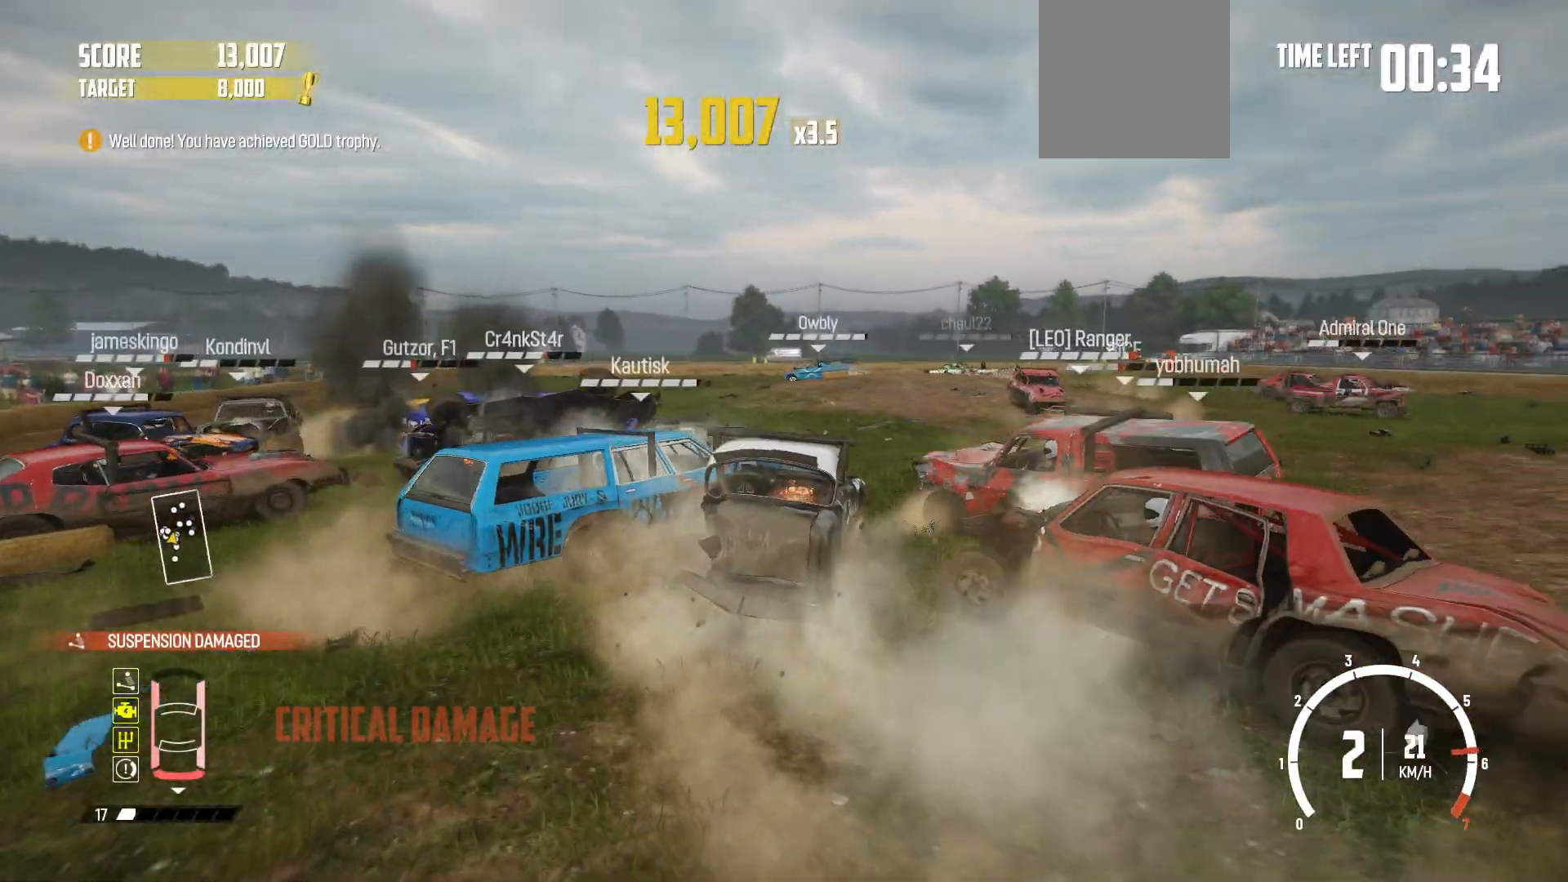
{"buttons": ["R2"], "left_stick": "right", "events": [[117, "left_stick", "center"], [367, "left_stick", "right"], [417, "R2", "up"], [450, "R2", "down"]]}
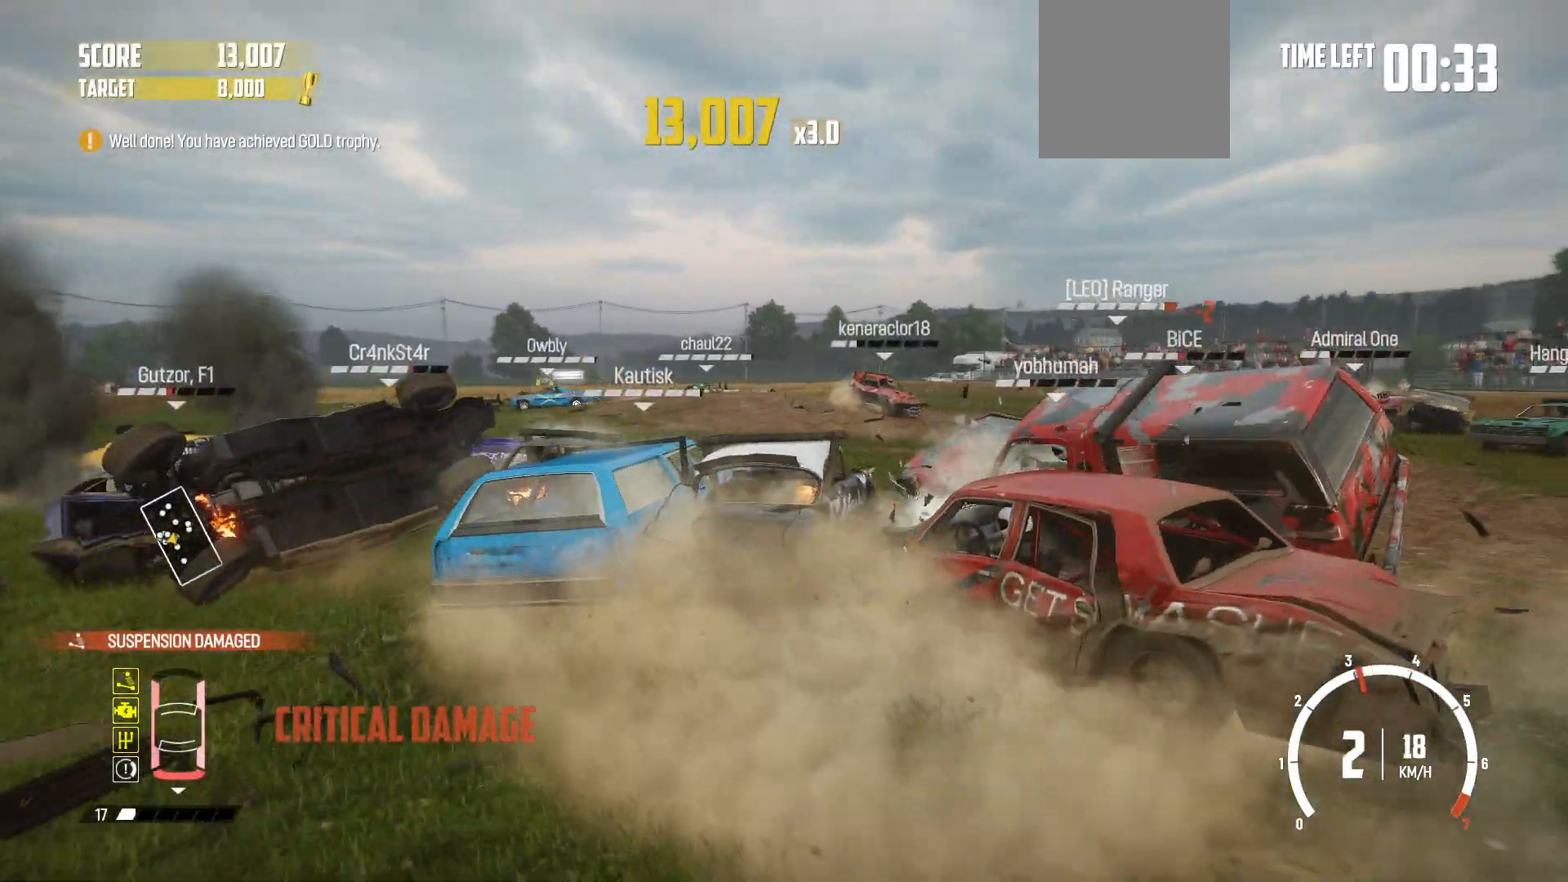
{"buttons": ["R2"], "left_stick": "left", "events": [[67, "left_stick", "left"]]}
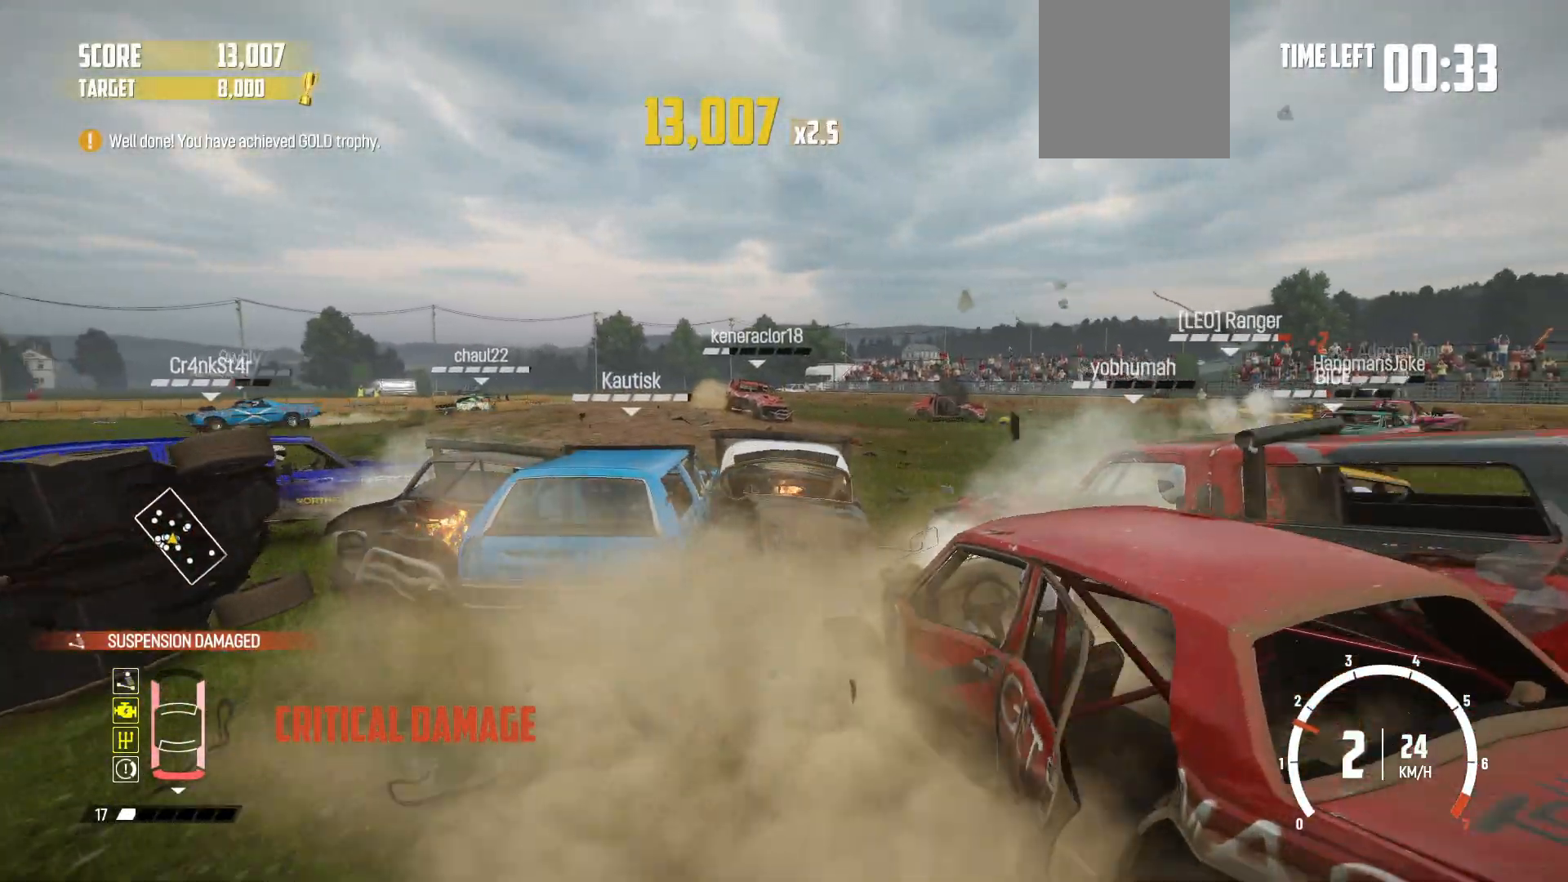
{"buttons": ["R2"], "left_stick": "right", "events": [[50, "left_stick", "center"], [100, "left_stick", "right"]]}
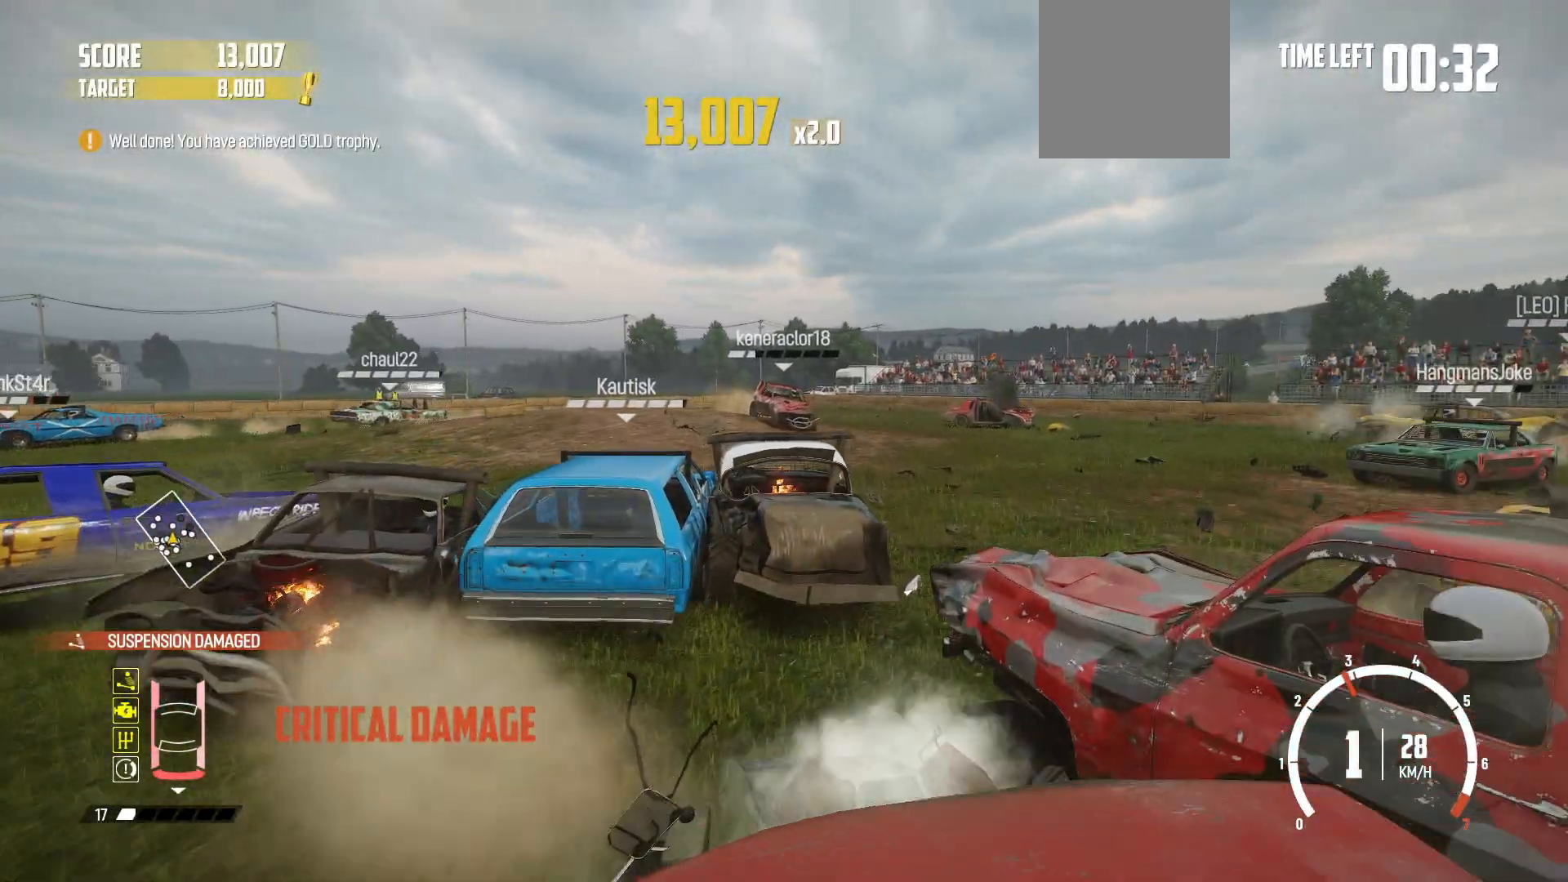
{"buttons": ["R2"], "left_stick": "right", "events": []}
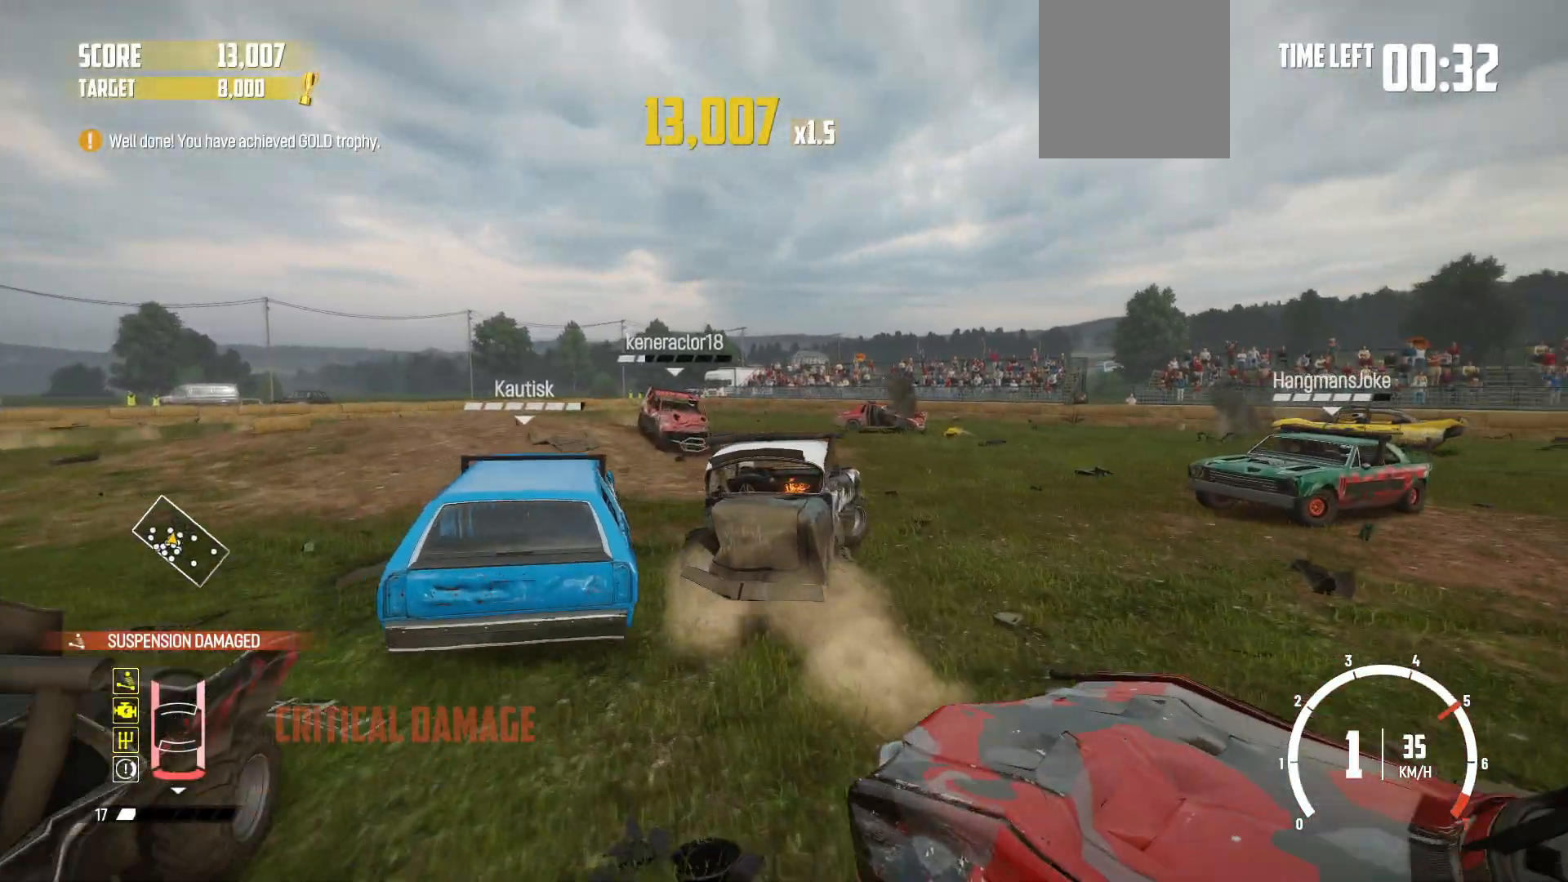
{"buttons": ["R2"], "left_stick": "center", "events": [[167, "R2", "up"], [217, "R2", "down"], [267, "left_stick", "center"]]}
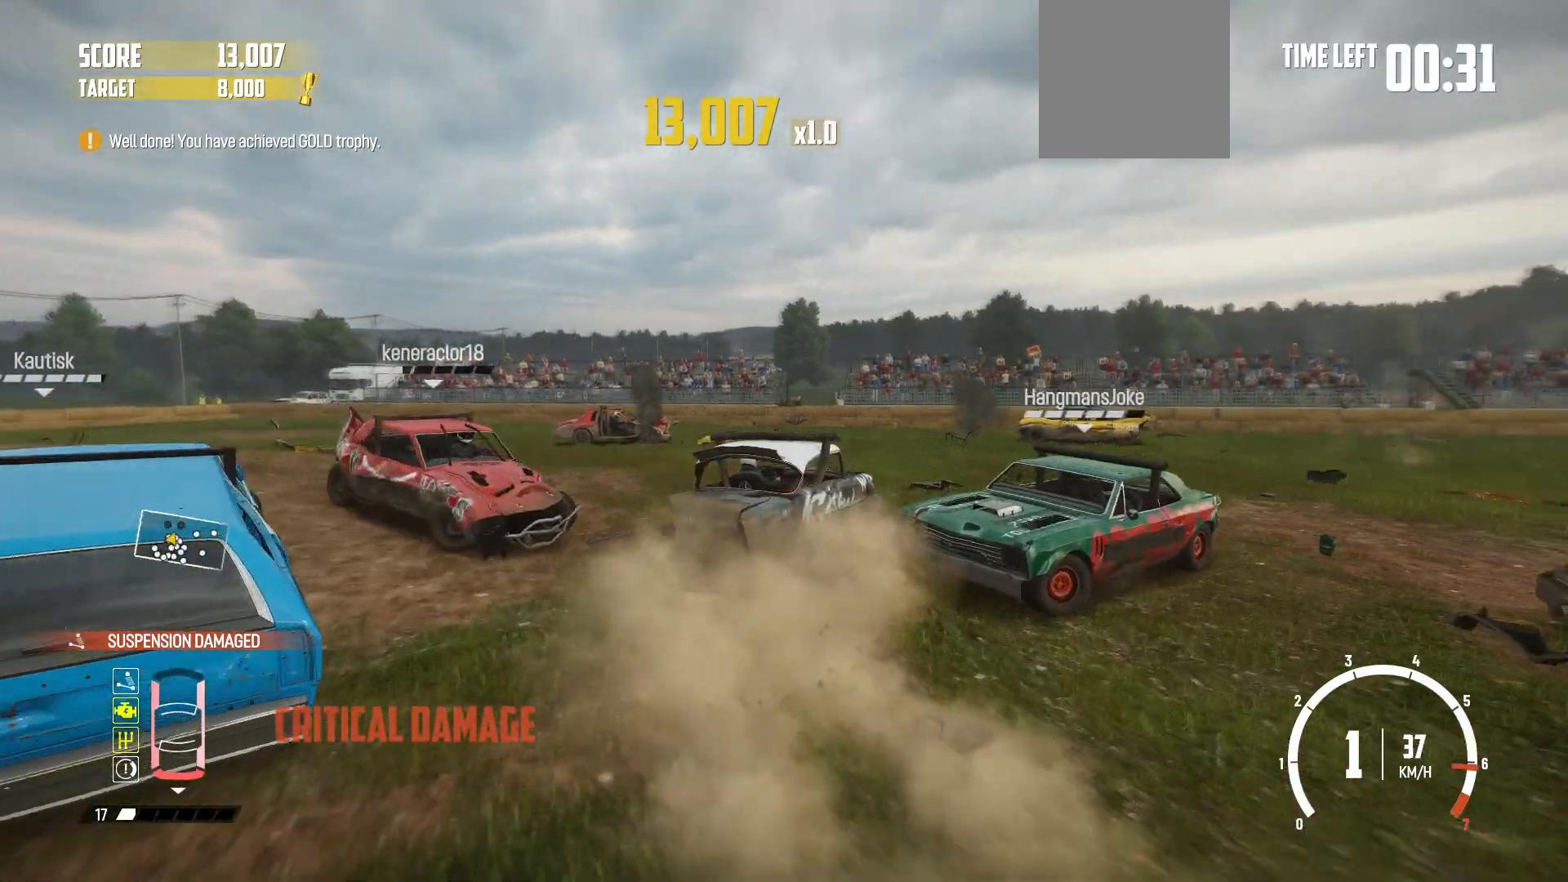
{"buttons": [], "left_stick": "right", "events": [[200, "left_stick", "right"], [500, "R2", "up"]]}
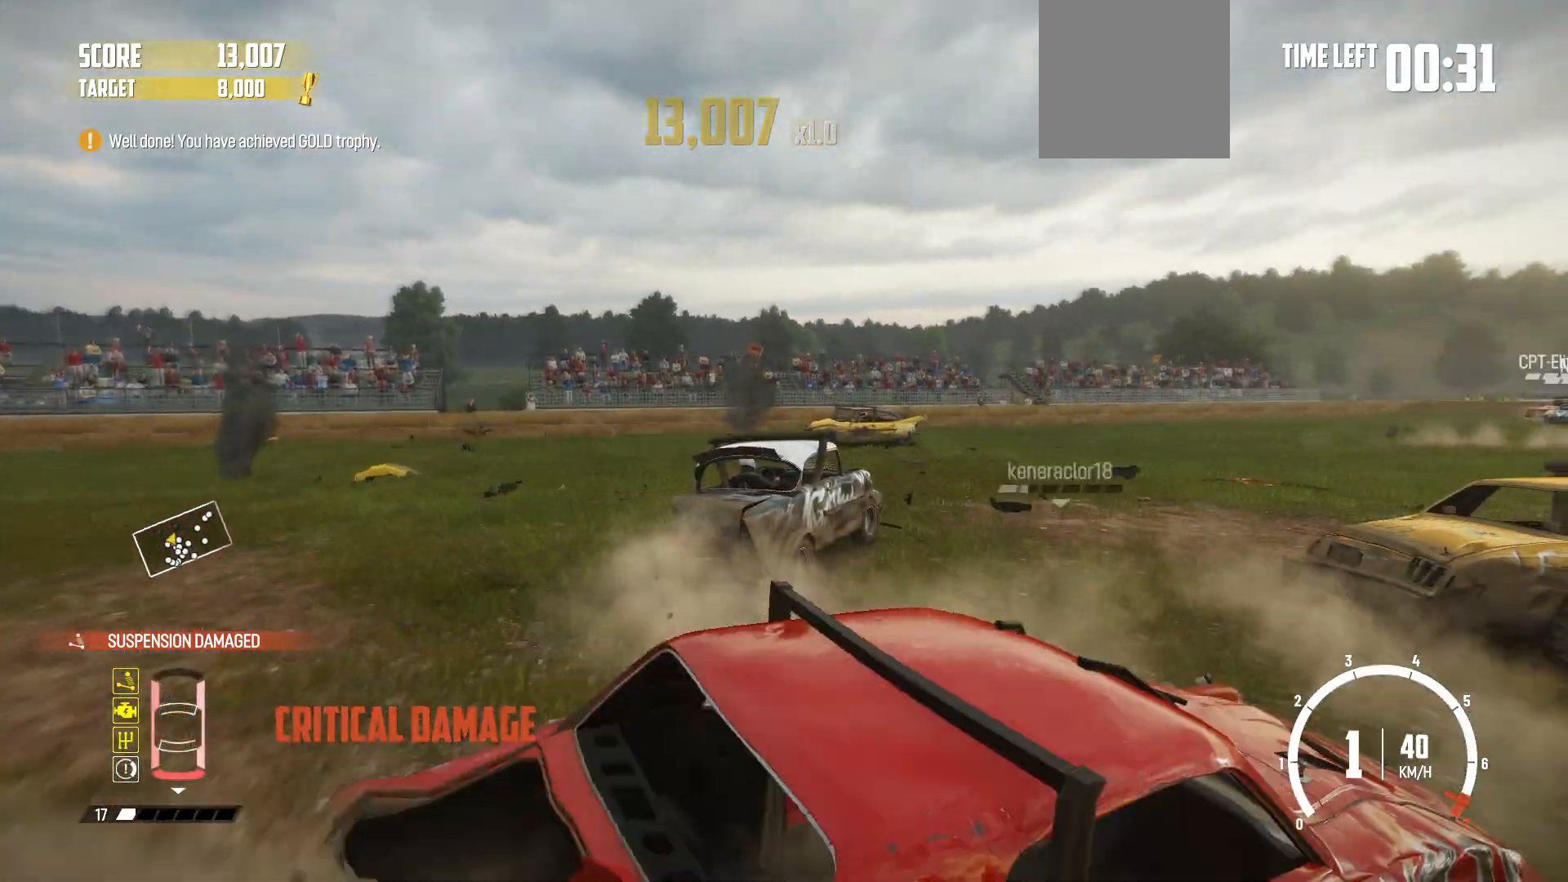
{"buttons": ["R2"], "left_stick": "right", "events": [[67, "R2", "down"], [67, "left_stick", "center"], [150, "left_stick", "left"], [217, "R2", "up"], [250, "R2", "down"], [400, "left_stick", "center"], [467, "left_stick", "right"]]}
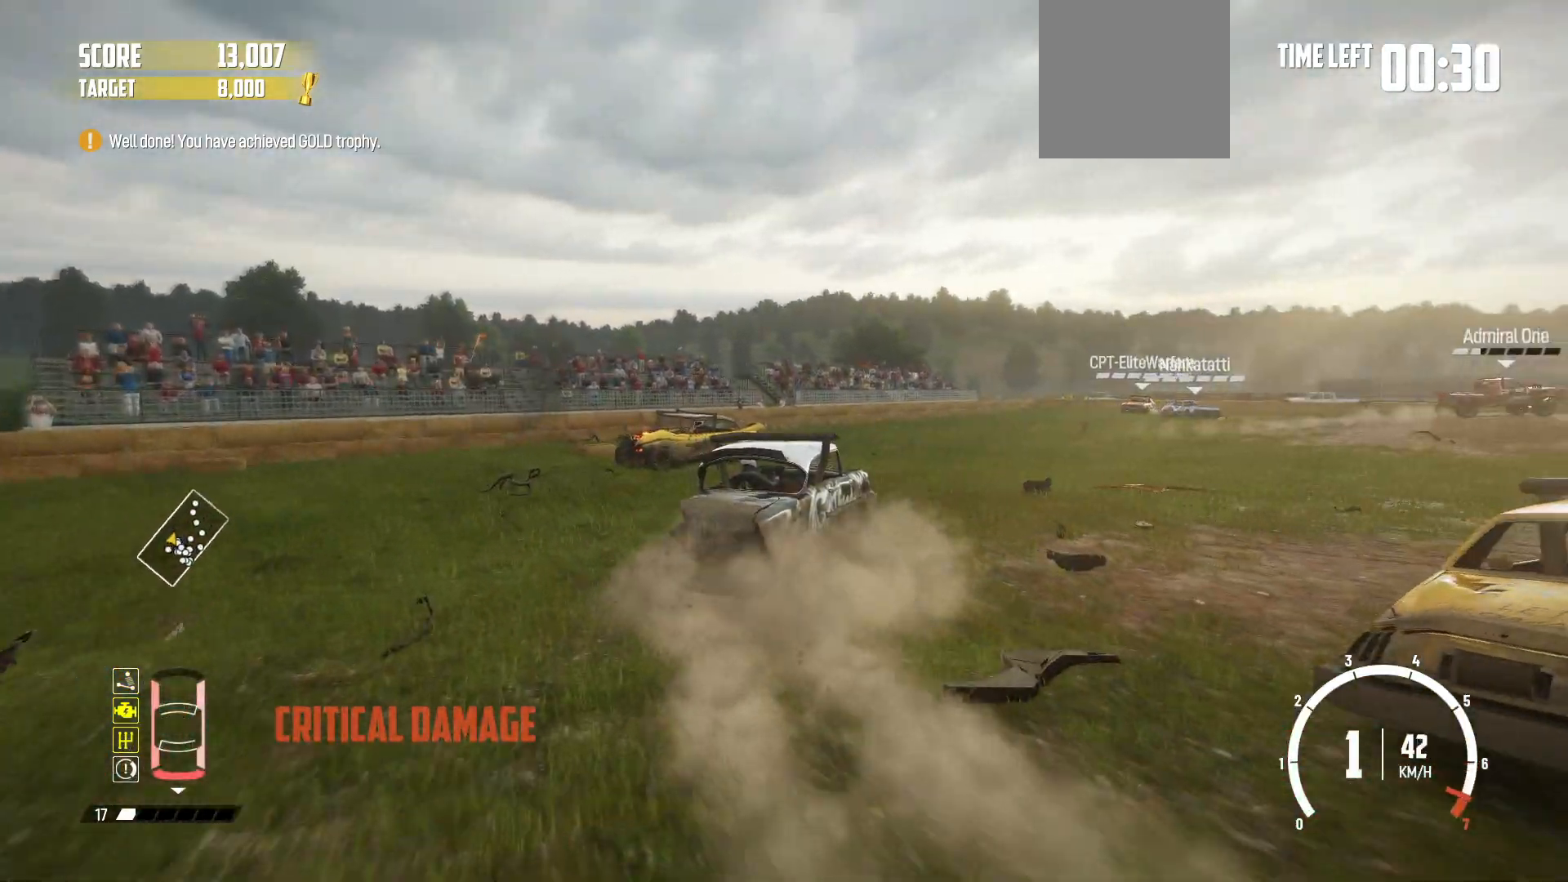
{"buttons": [], "left_stick": "right", "events": [[17, "left_stick", "down-left"], [67, "left_stick", "center"], [167, "left_stick", "right"], [250, "R2", "up"], [317, "R2", "down"], [317, "left_stick", "center"], [400, "left_stick", "right"], [467, "R2", "up"]]}
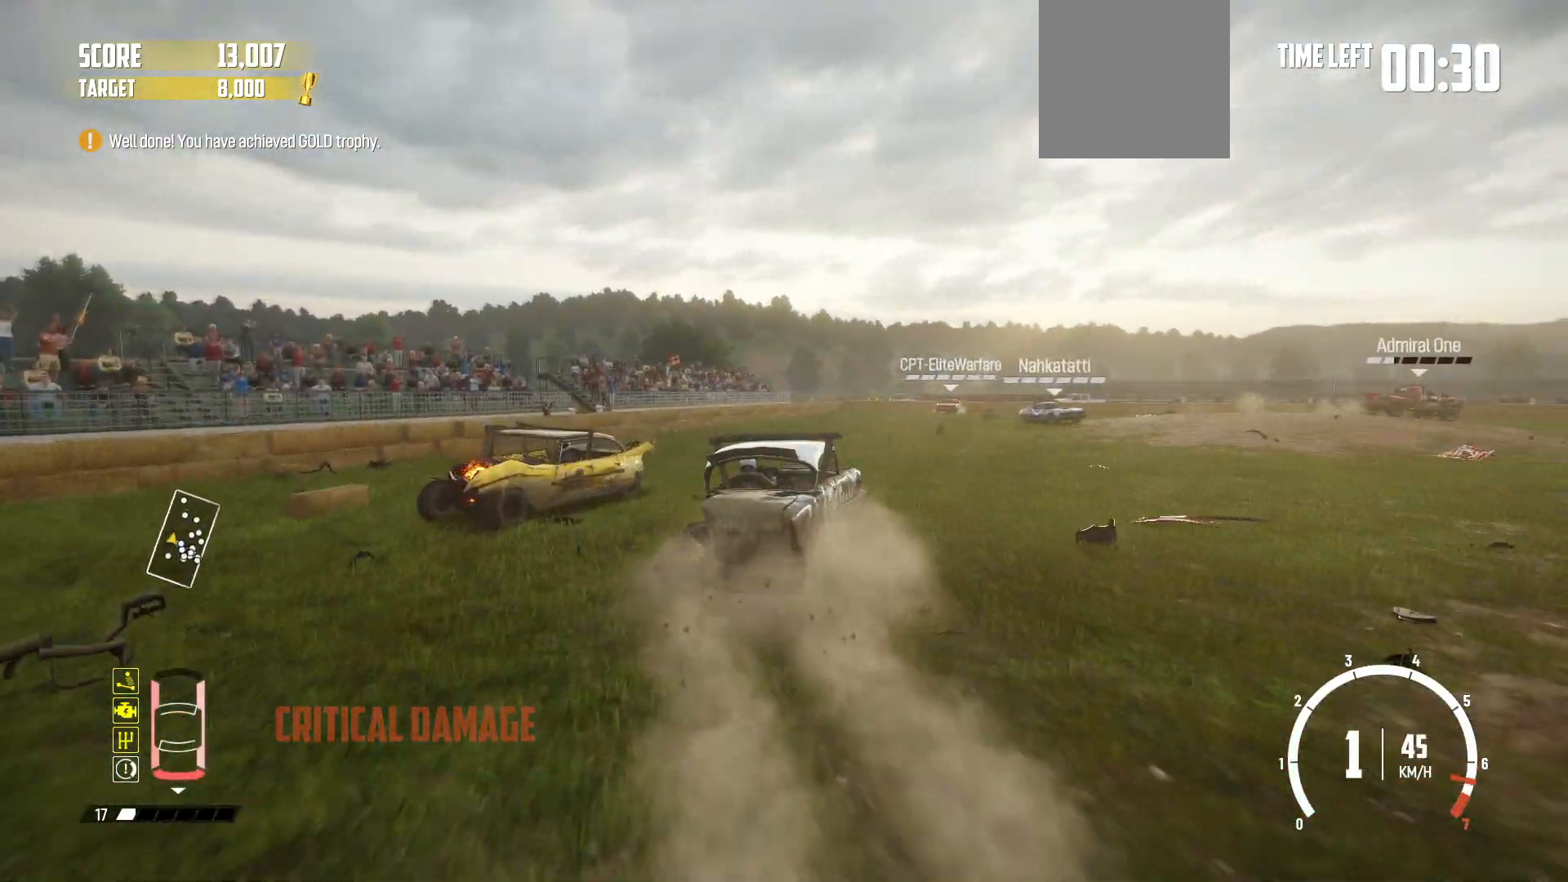
{"buttons": [], "left_stick": "left", "events": [[17, "R2", "down"], [117, "left_stick", "center"], [250, "left_stick", "left"], [400, "R1", "down"], [500, "R1", "up"], [500, "R2", "up"]]}
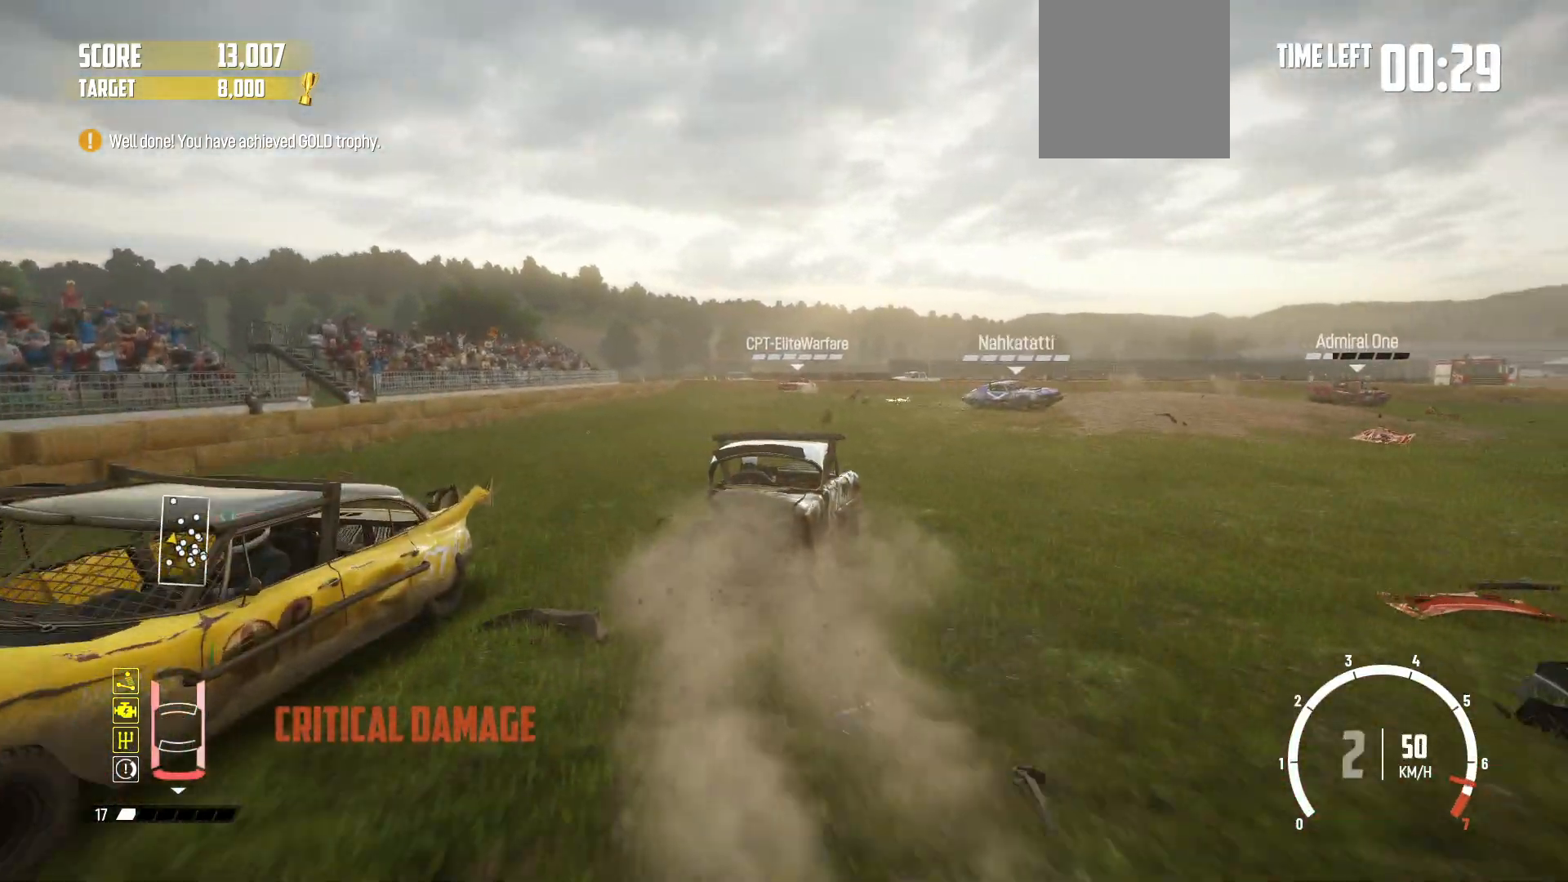
{"buttons": ["R2"], "left_stick": "right", "events": [[67, "R2", "down"], [217, "left_stick", "center"], [350, "left_stick", "right"]]}
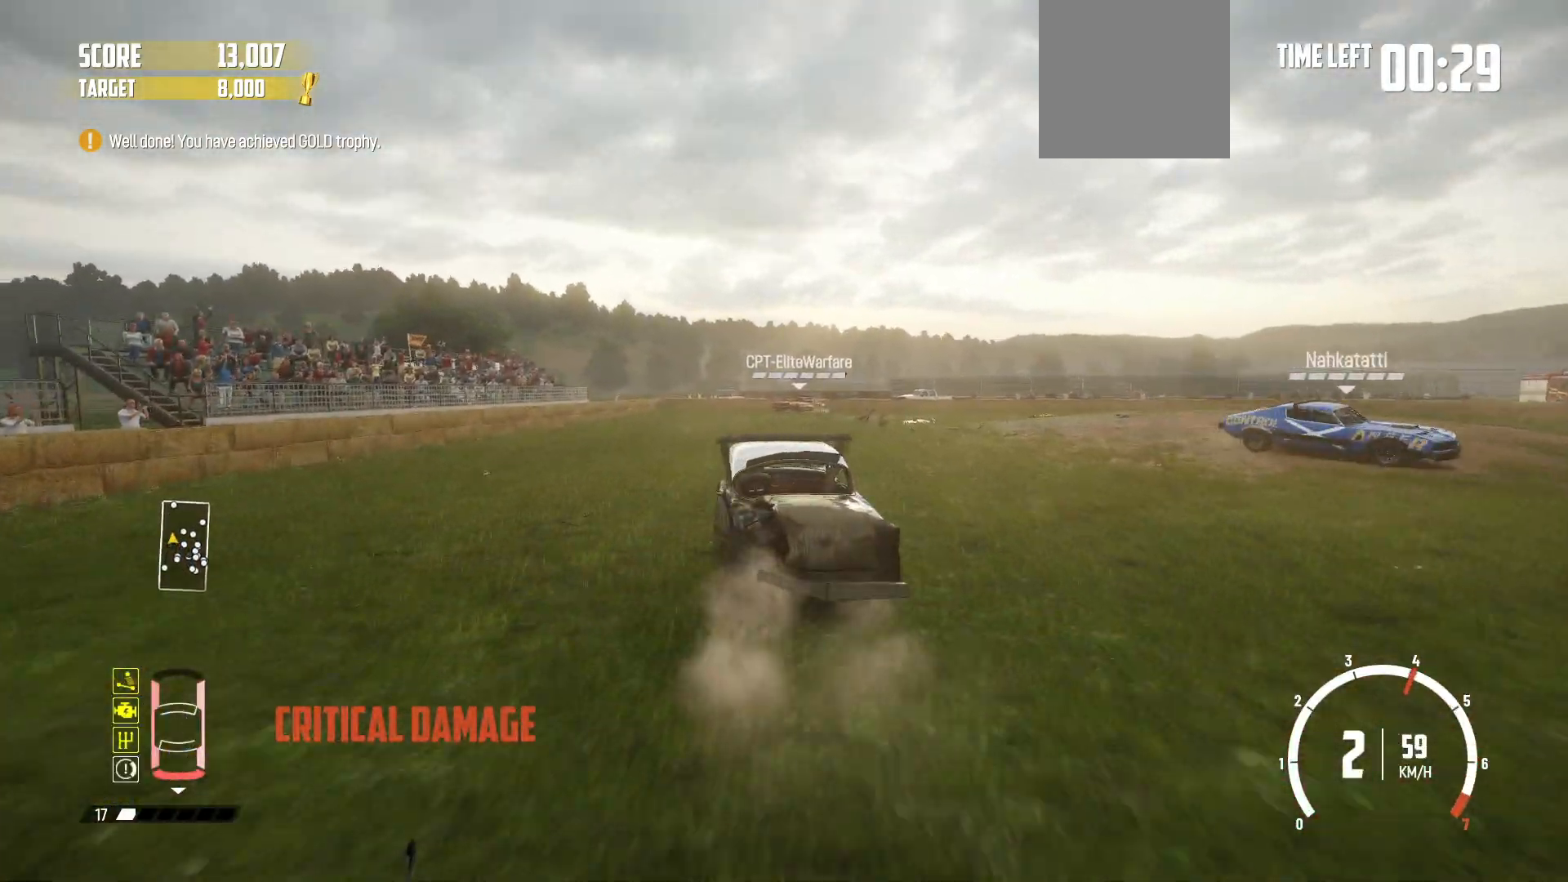
{"buttons": ["R2"], "left_stick": "center", "events": [[150, "R2", "up"], [167, "R2", "down"], [500, "left_stick", "center"]]}
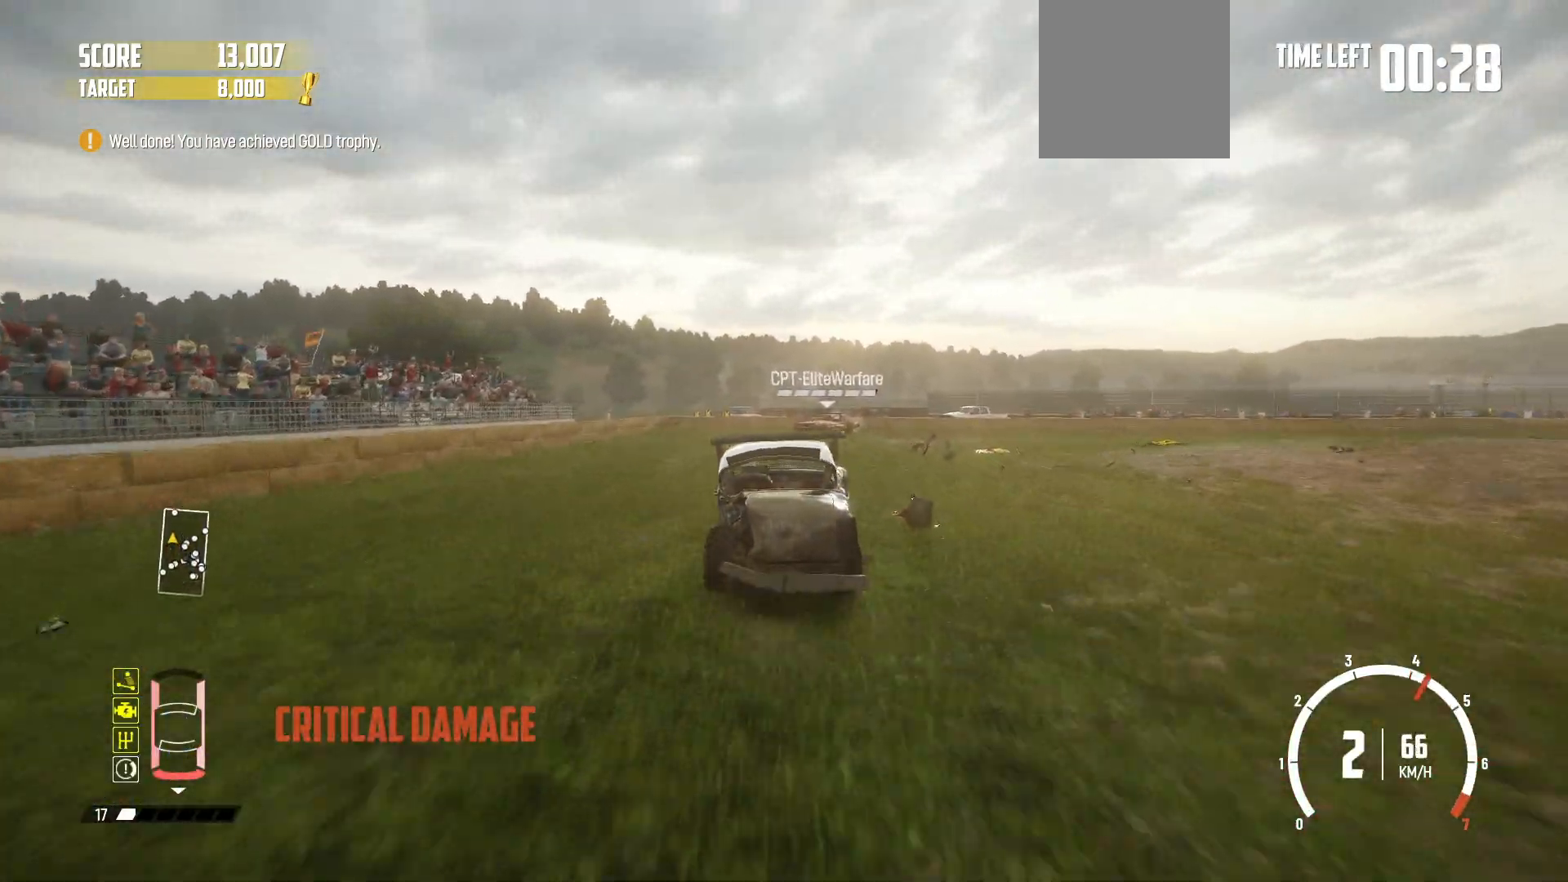
{"buttons": ["R2"], "left_stick": "down-left", "events": [[167, "left_stick", "left"], [417, "left_stick", "down-left"]]}
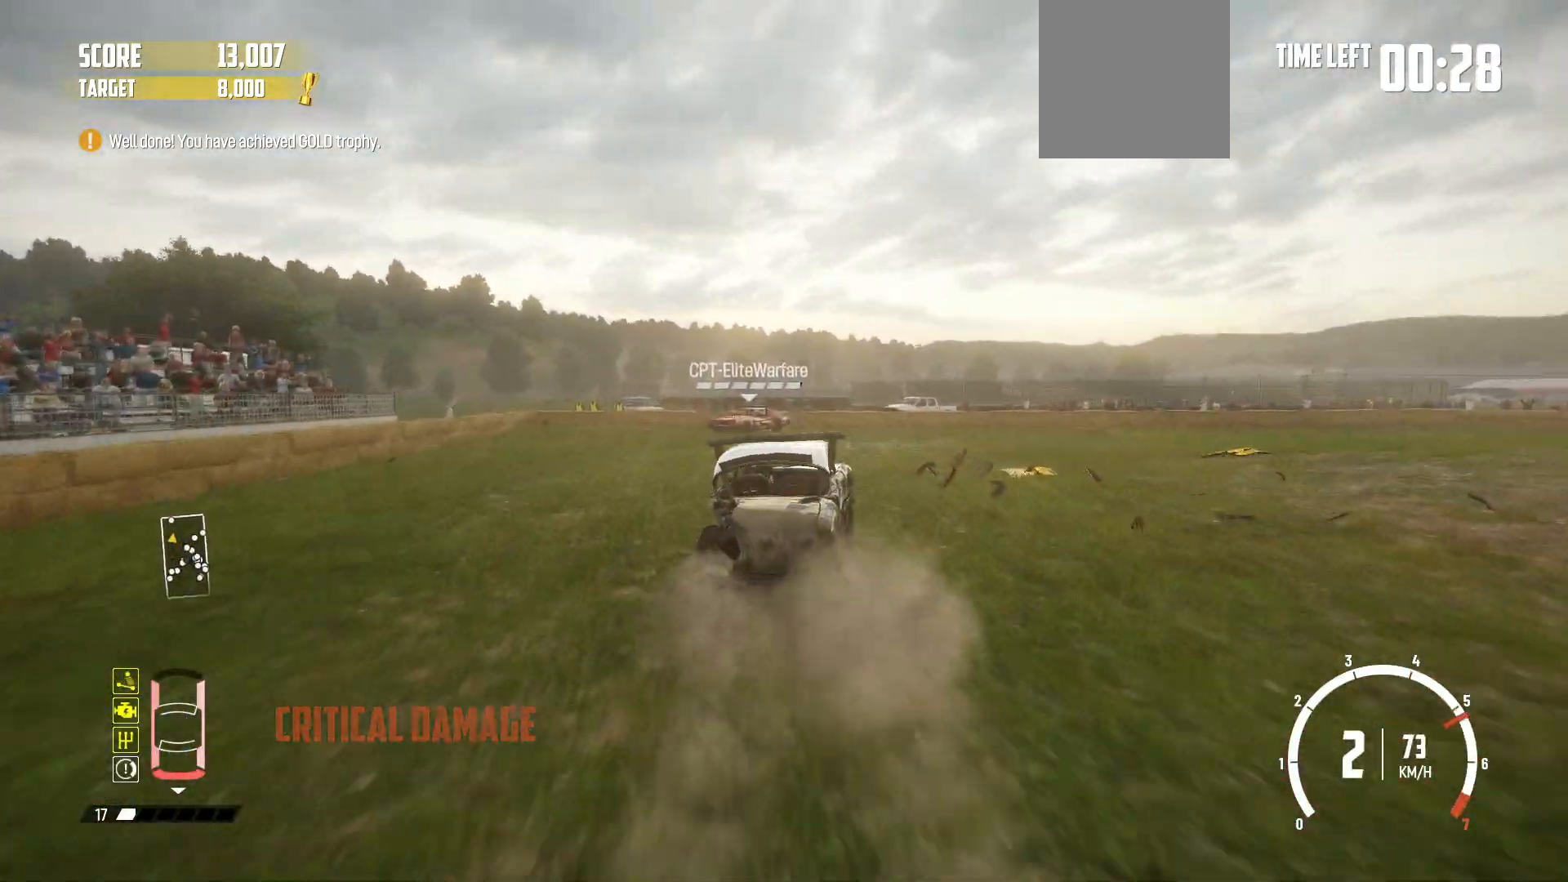
{"buttons": ["R2"], "left_stick": "center", "events": [[267, "left_stick", "center"], [367, "left_stick", "left"], [500, "left_stick", "center"]]}
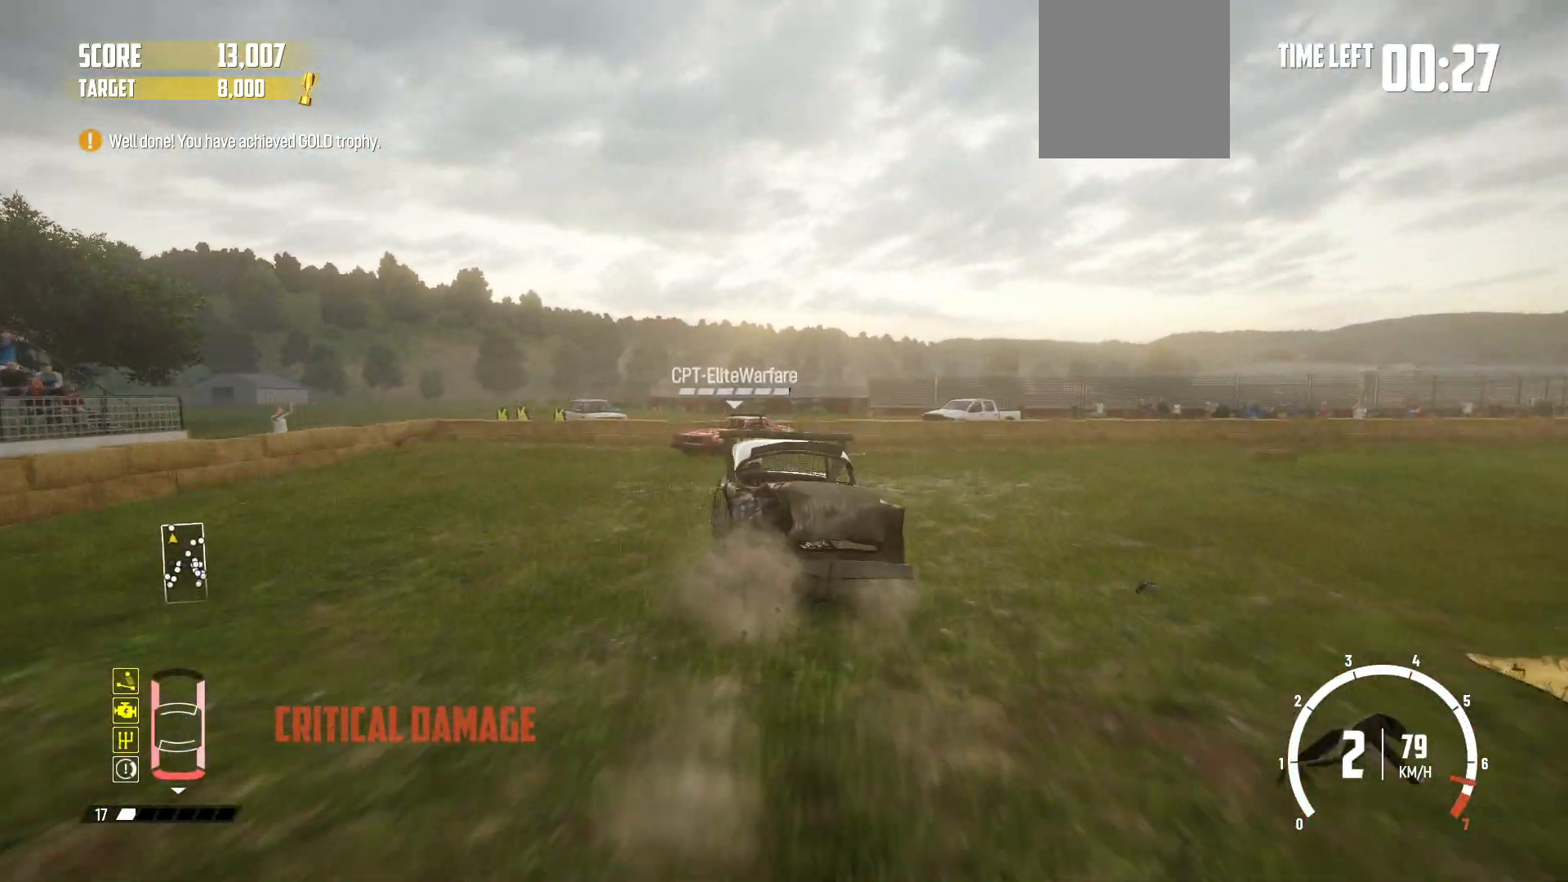
{"buttons": ["R2"], "left_stick": "left", "events": [[150, "left_stick", "left"]]}
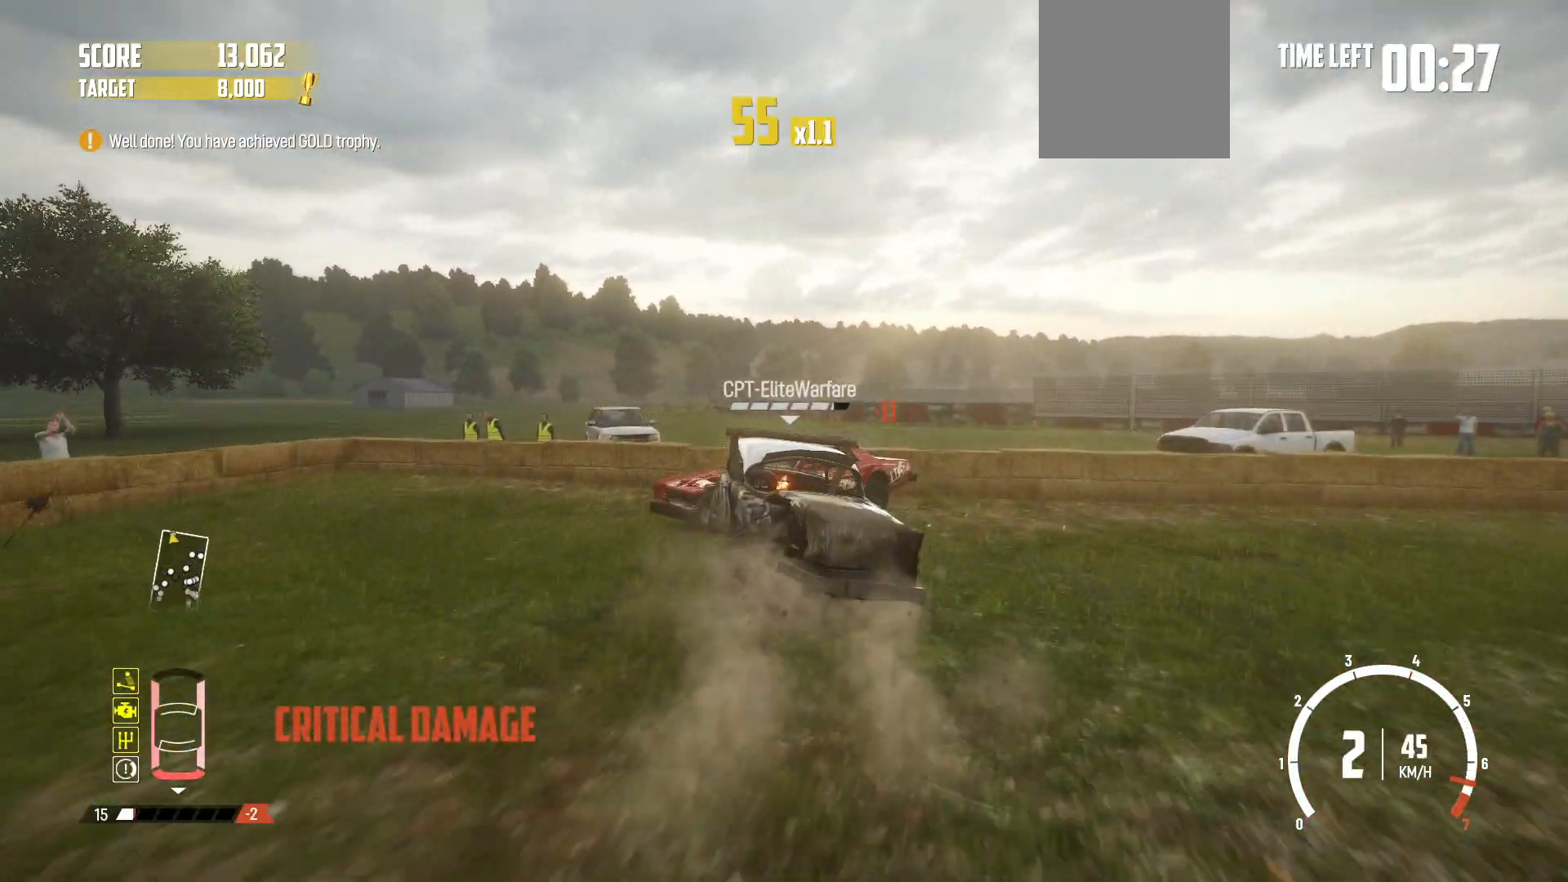
{"buttons": [], "left_stick": "left", "events": [[467, "R2", "up"]]}
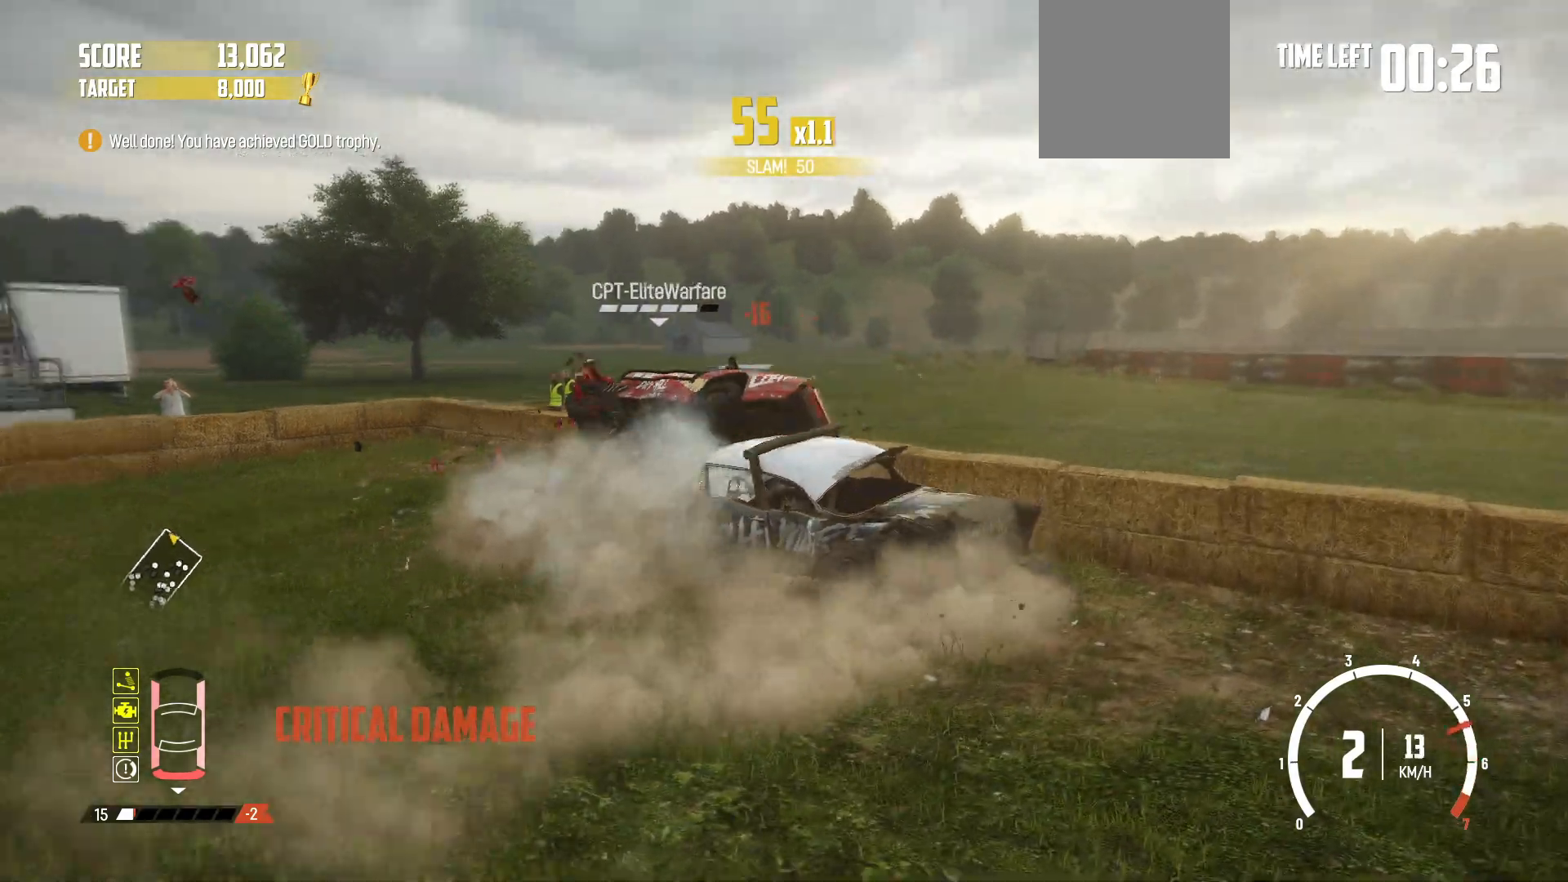
{"buttons": ["R2"], "left_stick": "left", "events": [[217, "R2", "down"], [267, "left_stick", "center"], [400, "left_stick", "left"]]}
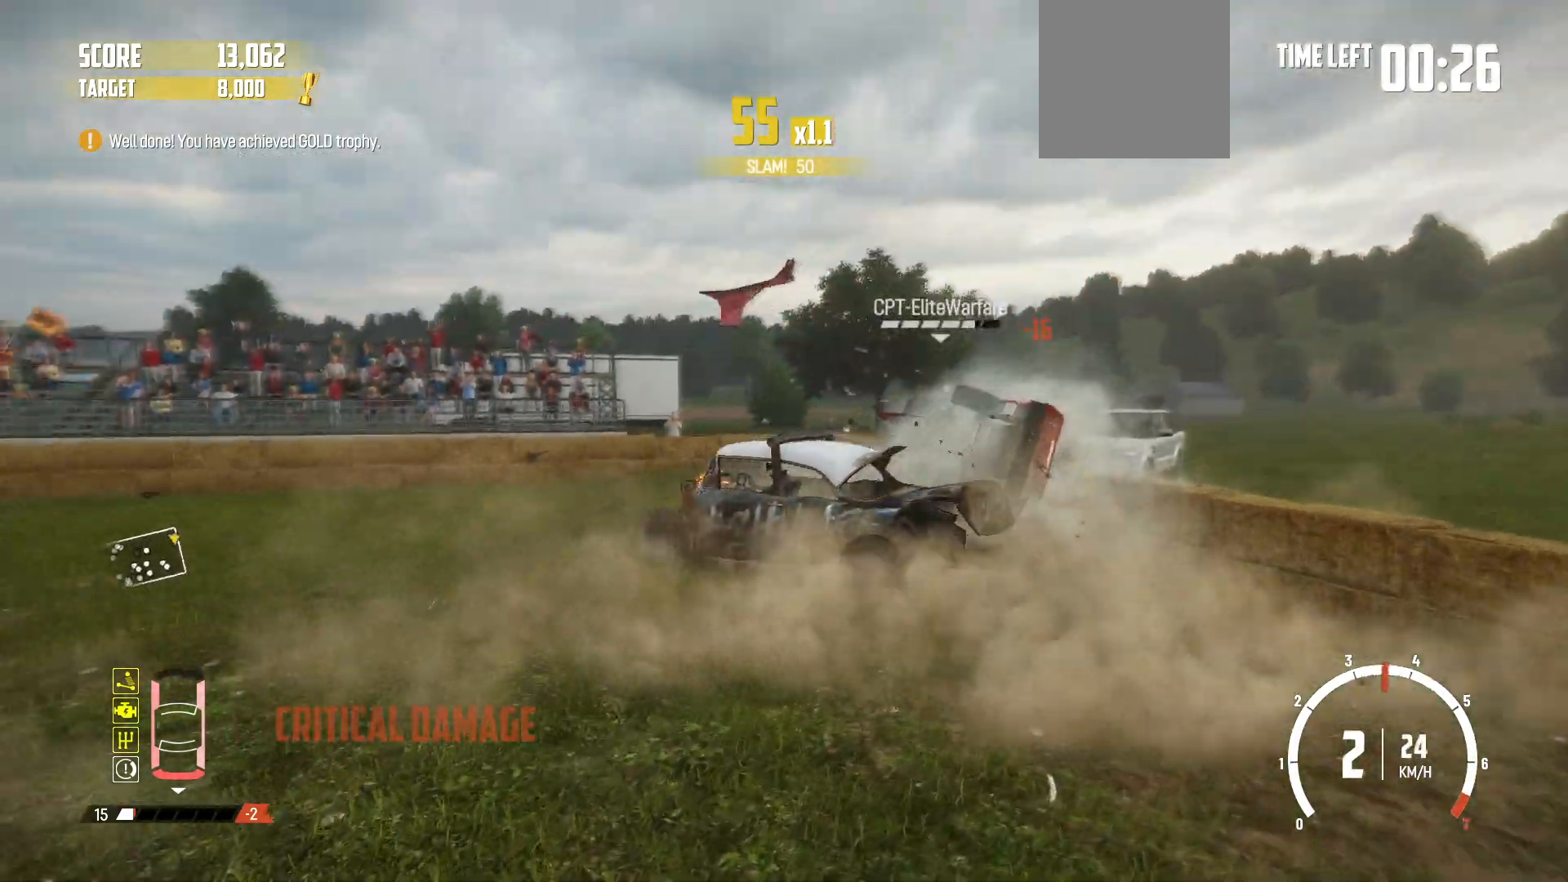
{"buttons": ["R1", "R2"], "left_stick": "center", "events": [[217, "left_stick", "center"], [417, "R1", "down"]]}
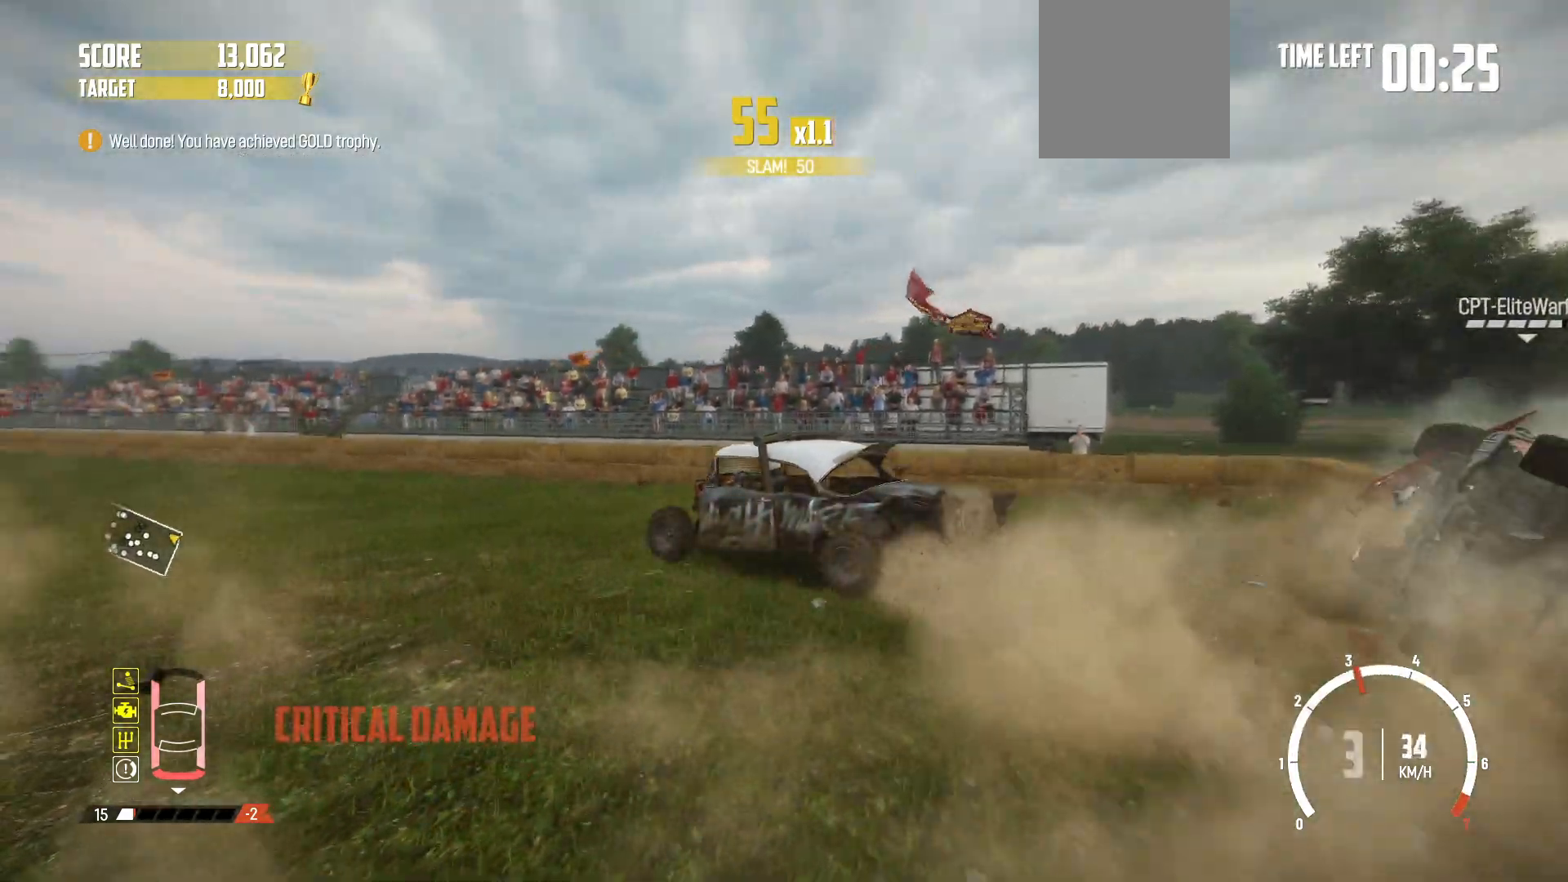
{"buttons": ["R2"], "left_stick": "center", "events": [[50, "R1", "up"]]}
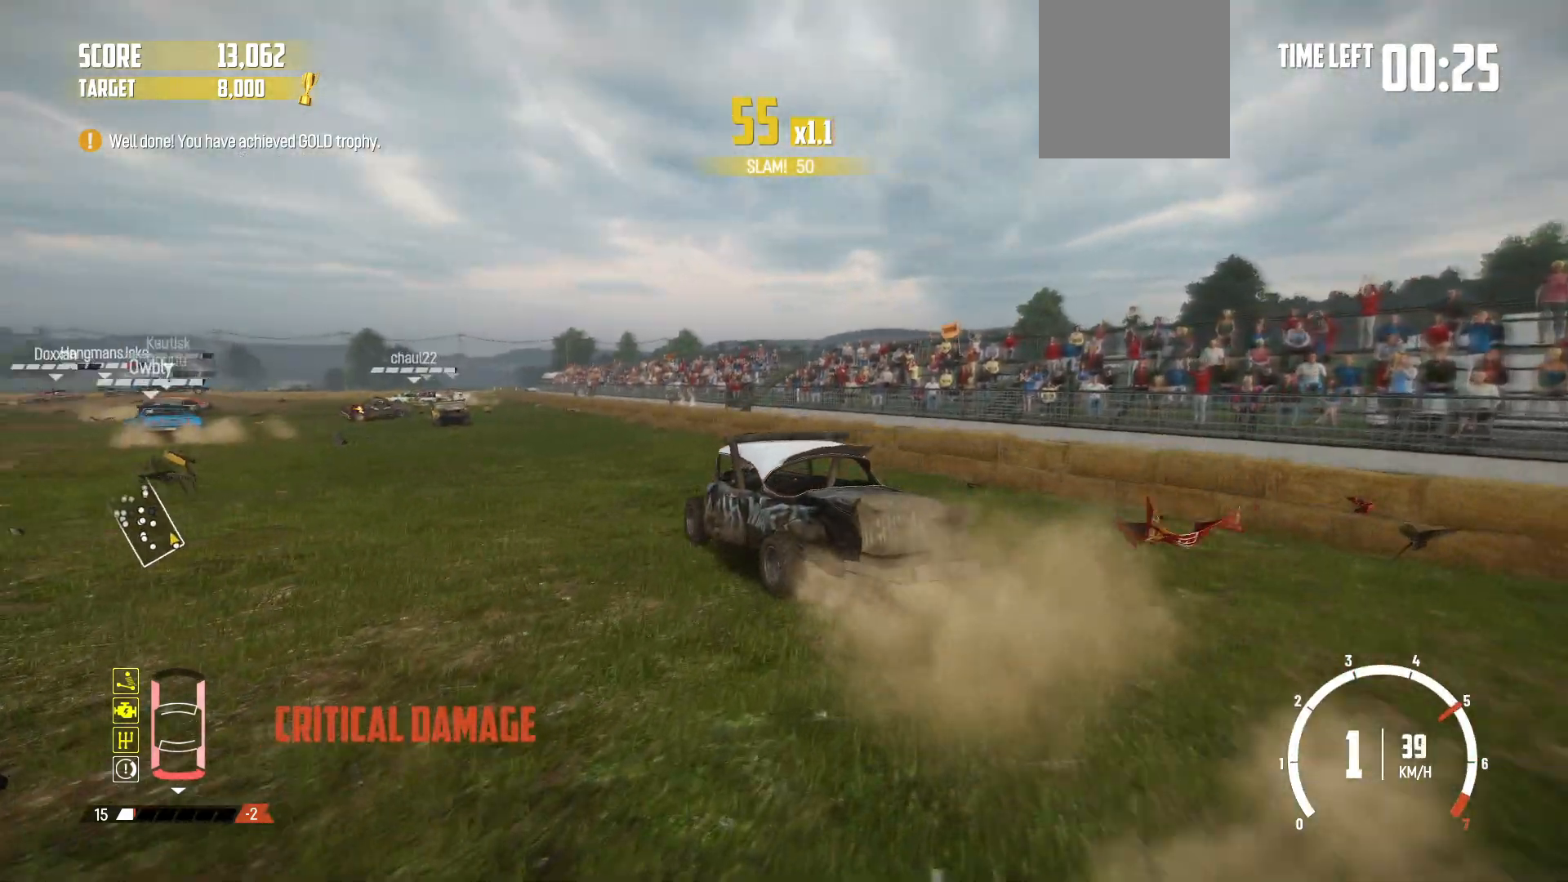
{"buttons": ["R2"], "left_stick": "left", "events": [[217, "left_stick", "right"], [367, "left_stick", "center"], [467, "left_stick", "left"]]}
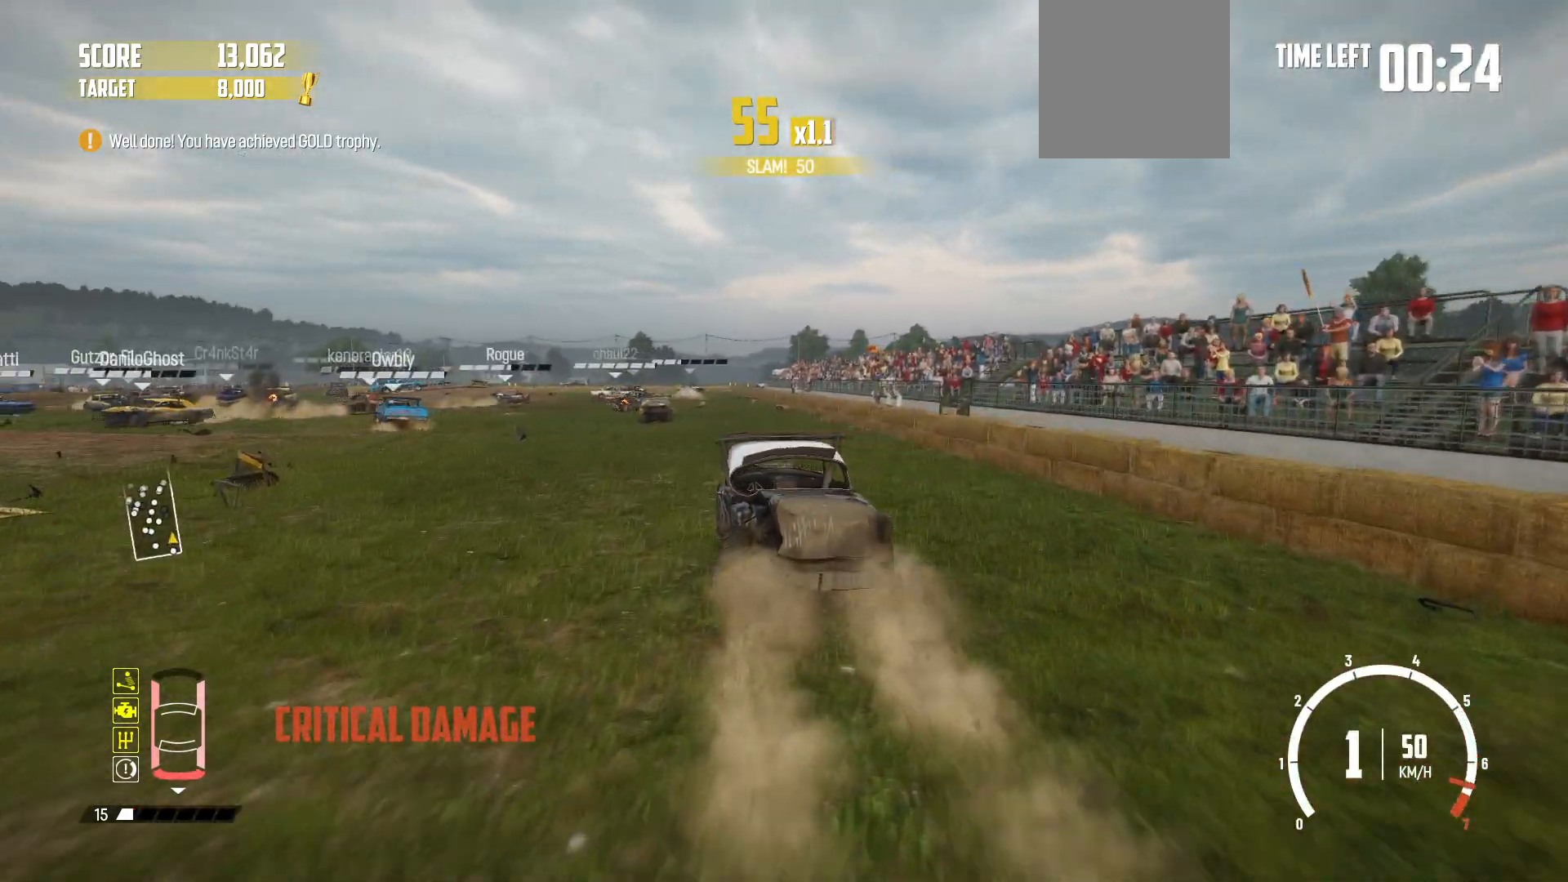
{"buttons": ["R2"], "left_stick": "left", "events": []}
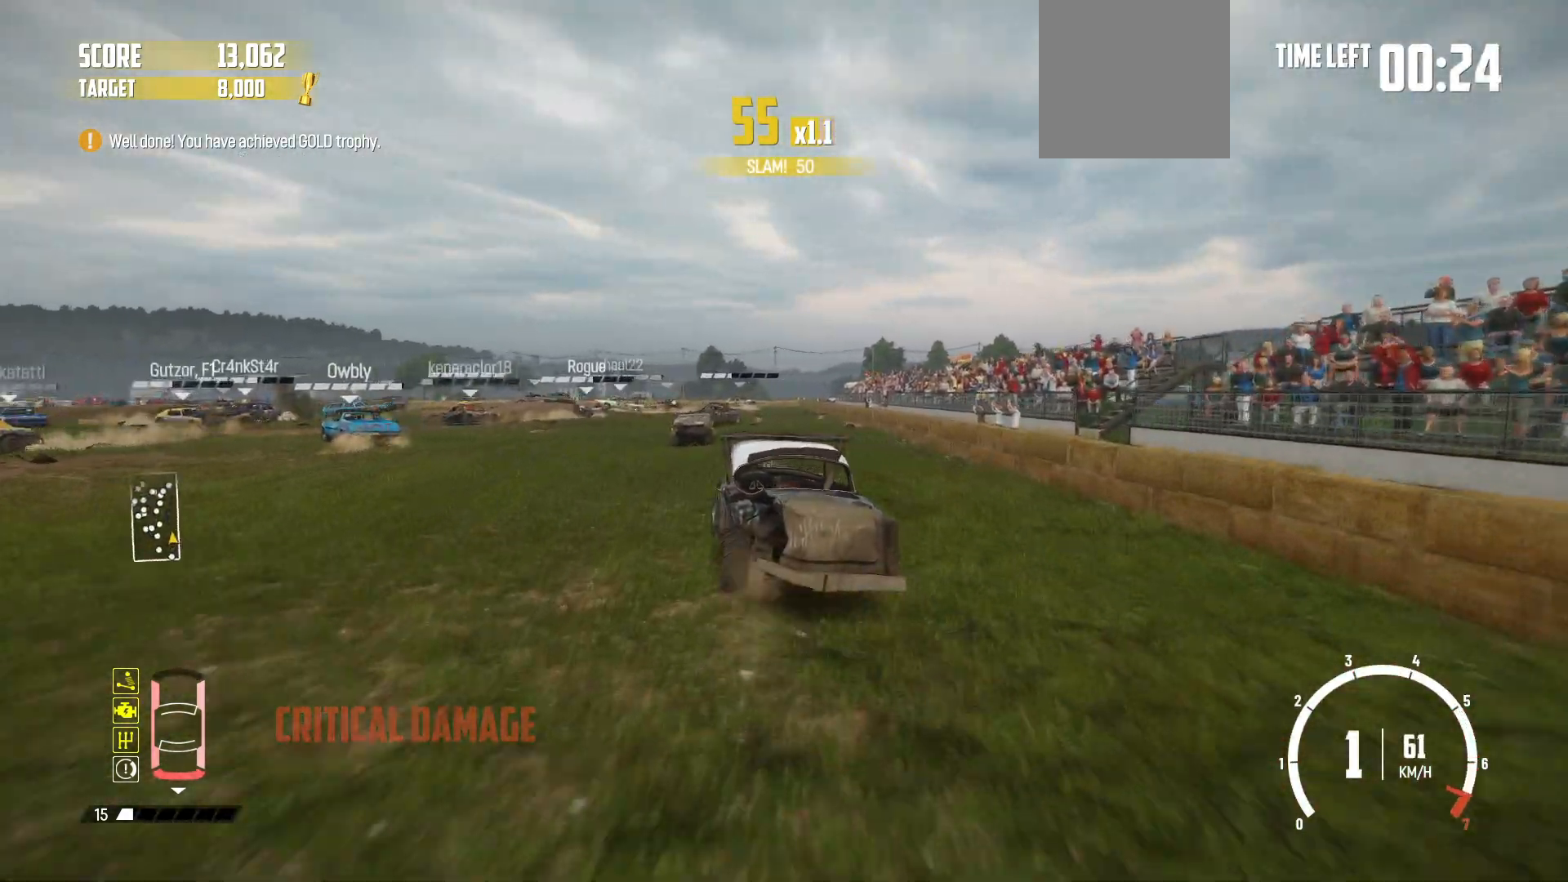
{"buttons": ["R2"], "left_stick": "center", "events": [[100, "R2", "up"], [150, "R2", "down"], [367, "left_stick", "center"]]}
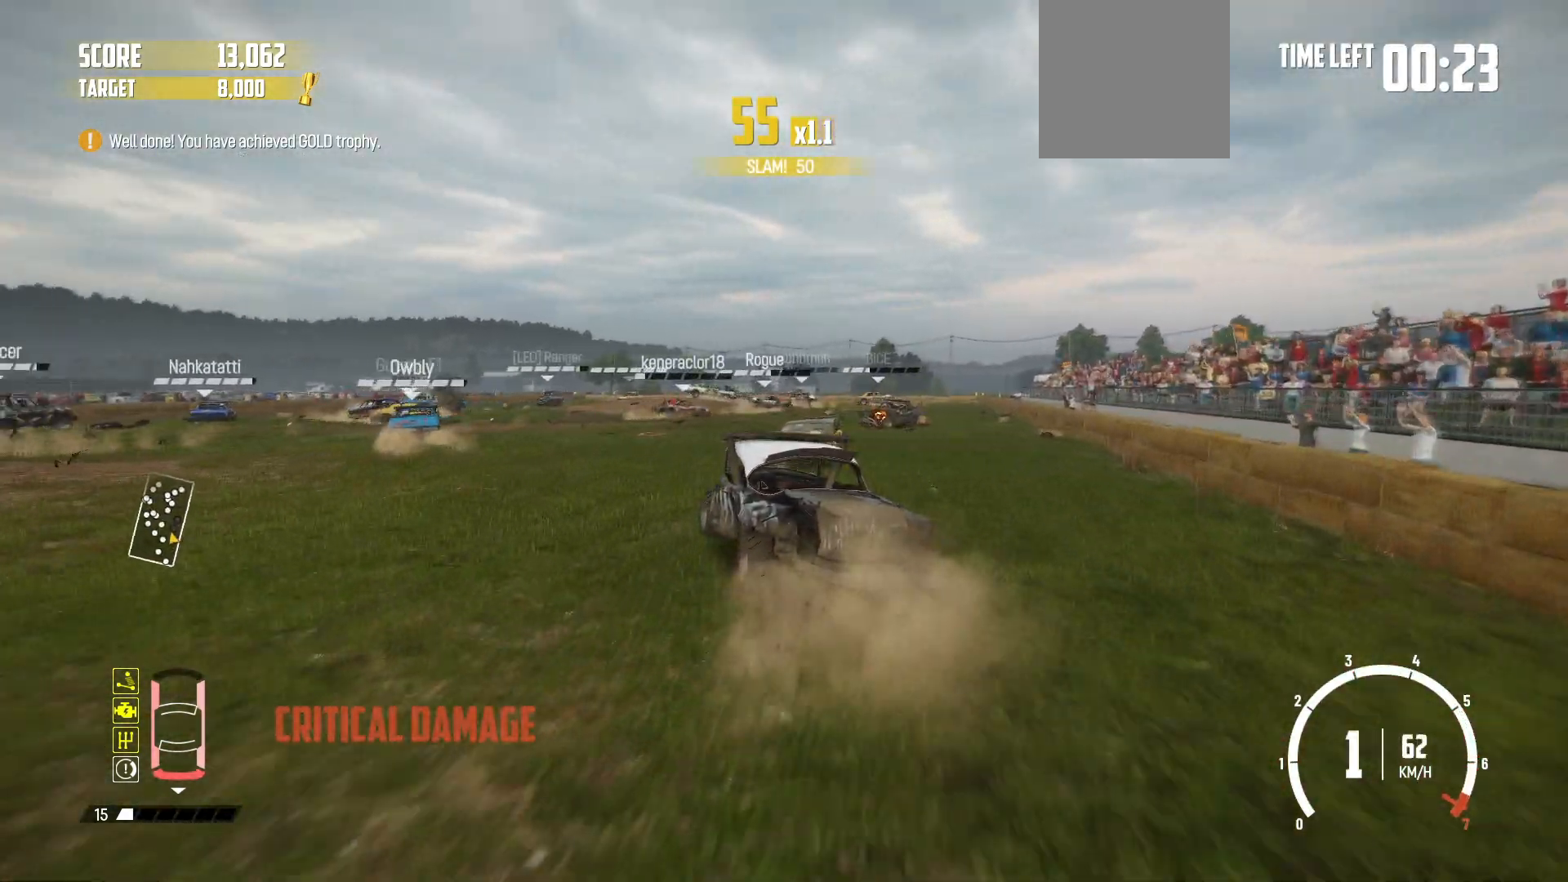
{"buttons": ["R2"], "left_stick": "right", "events": [[200, "left_stick", "right"]]}
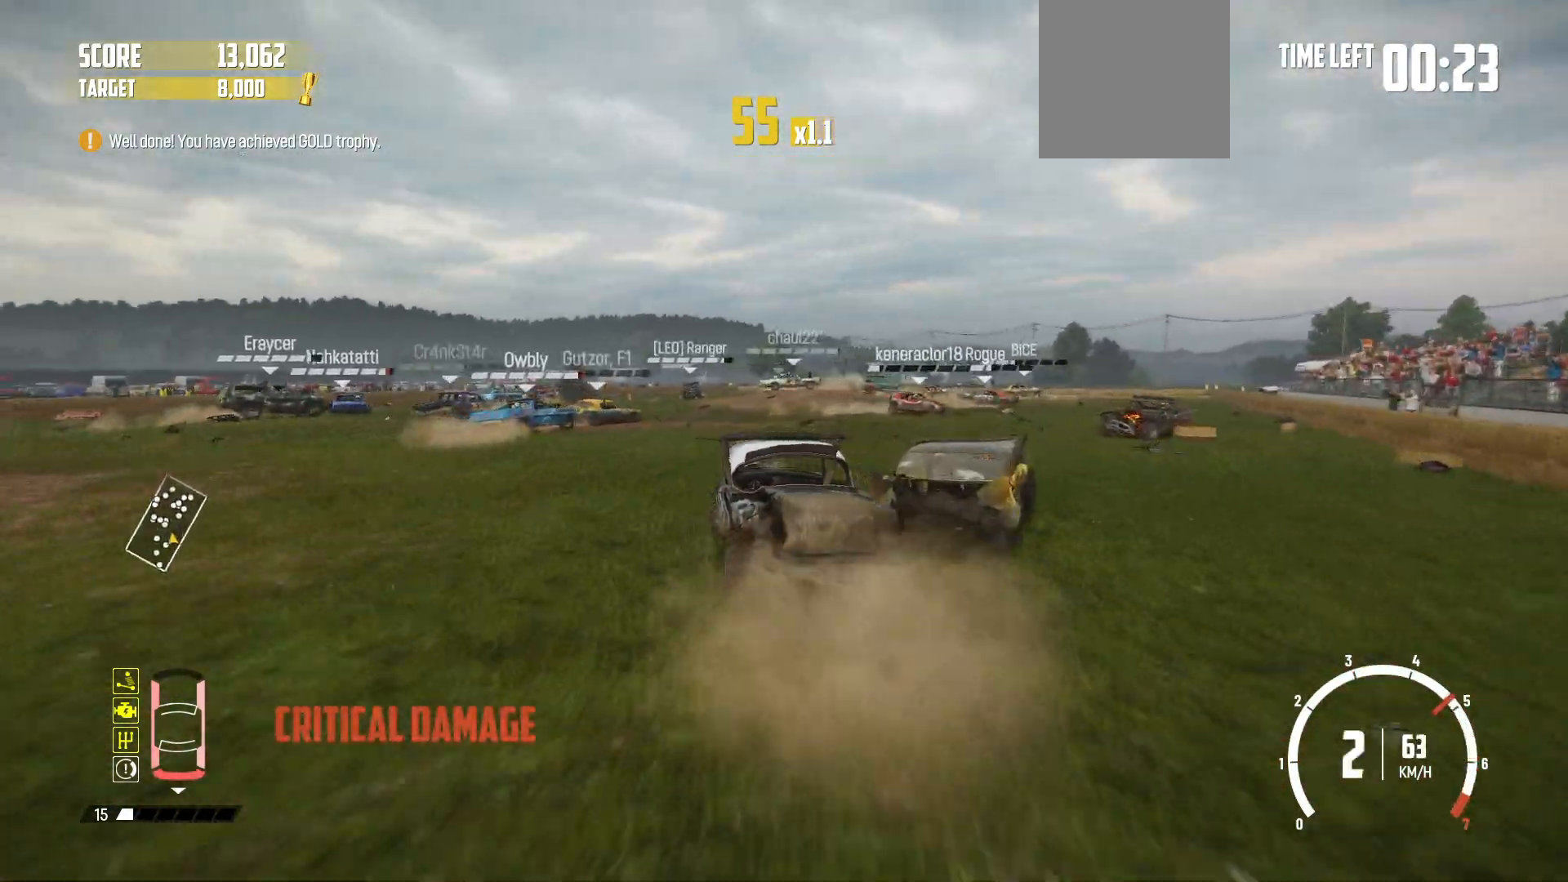
{"buttons": ["R2"], "left_stick": "left", "events": [[17, "left_stick", "center"], [117, "left_stick", "left"]]}
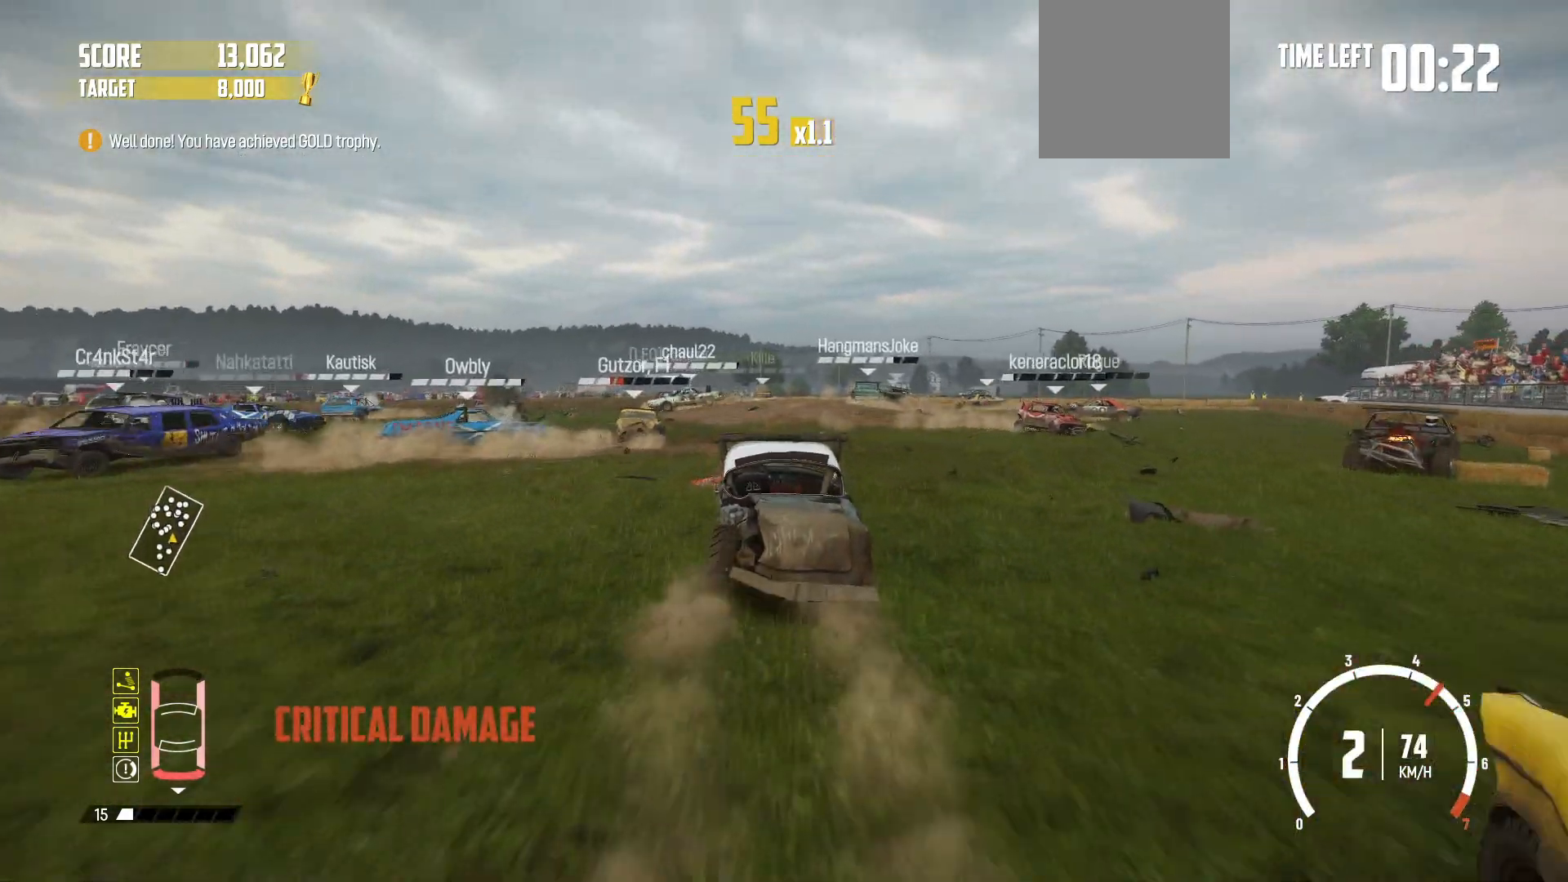
{"buttons": ["R2"], "left_stick": "center", "events": [[450, "left_stick", "center"]]}
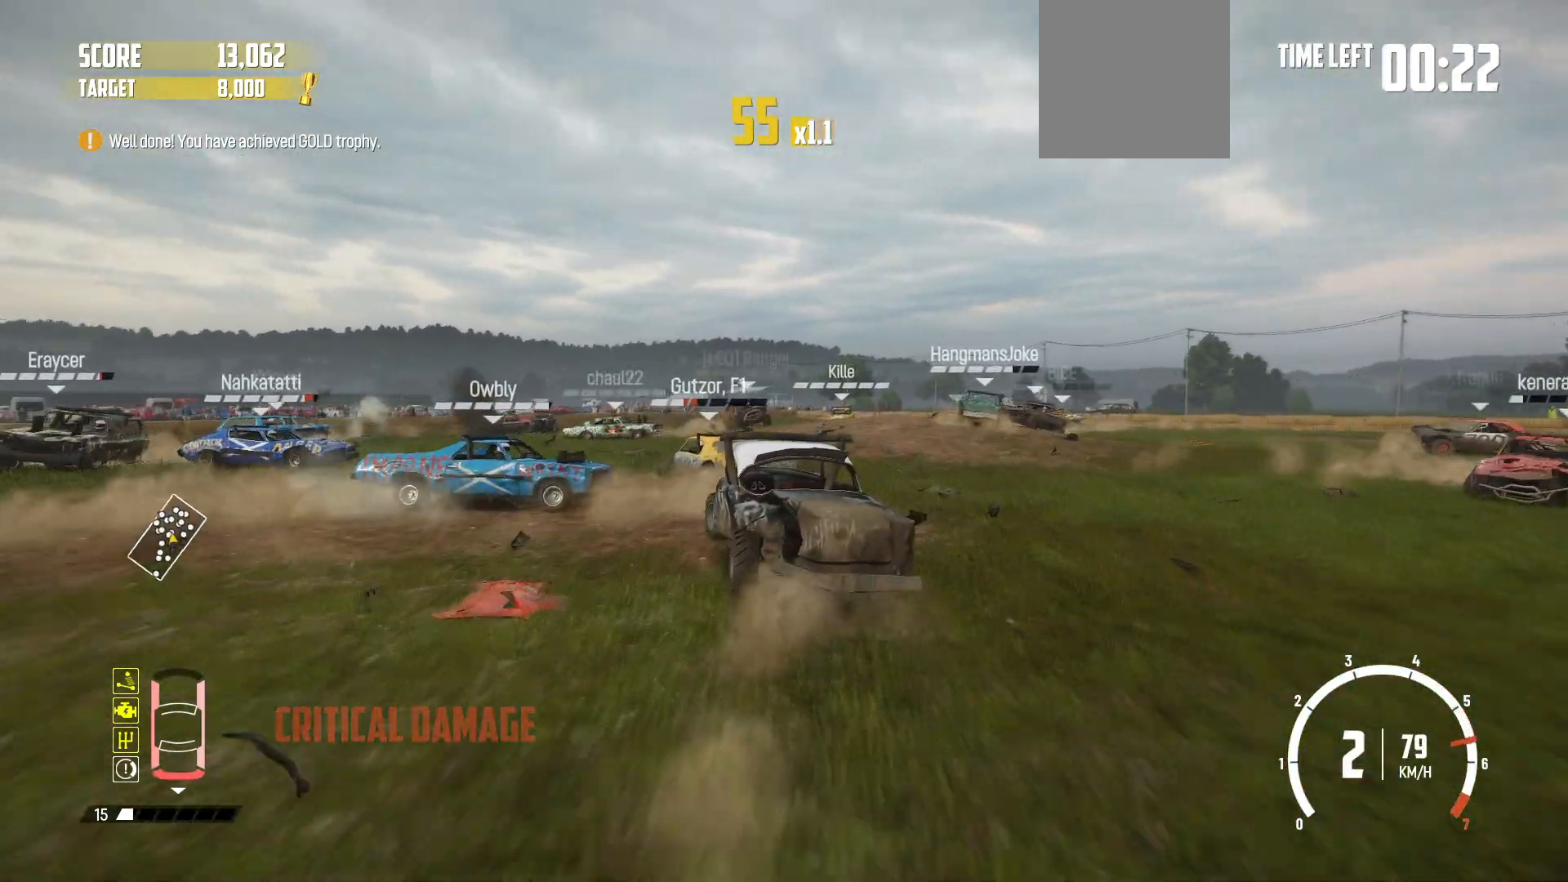
{"buttons": ["R2"], "left_stick": "center", "events": [[117, "left_stick", "left"], [250, "left_stick", "center"]]}